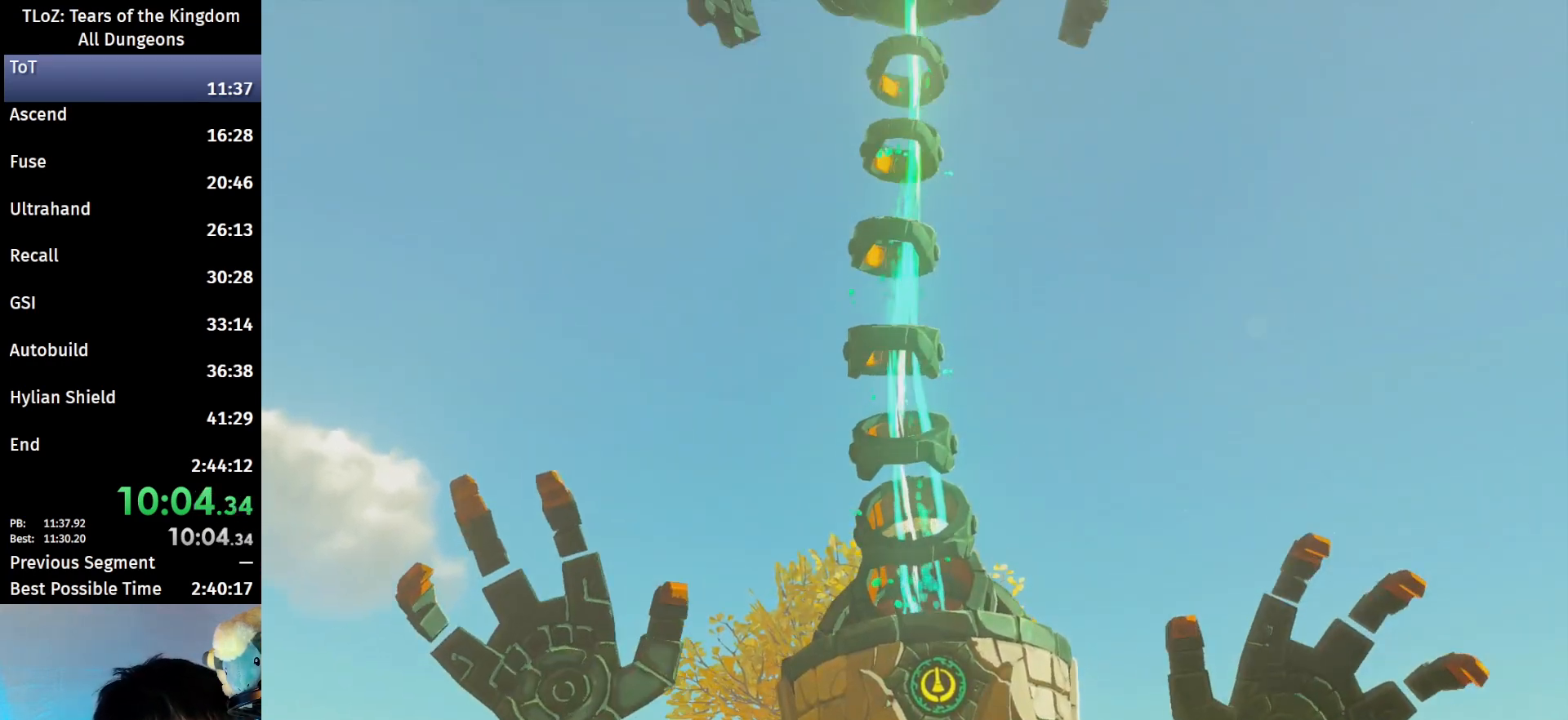
Gameplay with a controller (Nintendo layout); each line is a JSON object with the inputs held at the frame after it. "events" lists button and stick changes between this image and that frame as [ms after this image, input, new state], when the widget could be followed in between. Not read: L3 R3 TOUCHPAD.
{"buttons": ["B"], "left_stick": "center", "right_stick": "center", "events": [[67, "A", "up"], [67, "B", "up"], [167, "A", "down"], [167, "B", "down"], [233, "A", "up"], [233, "B", "up"], [300, "A", "down"], [333, "B", "down"], [367, "A", "up"], [367, "B", "up"], [467, "A", "down"], [467, "B", "down"], [500, "A", "up"]]}
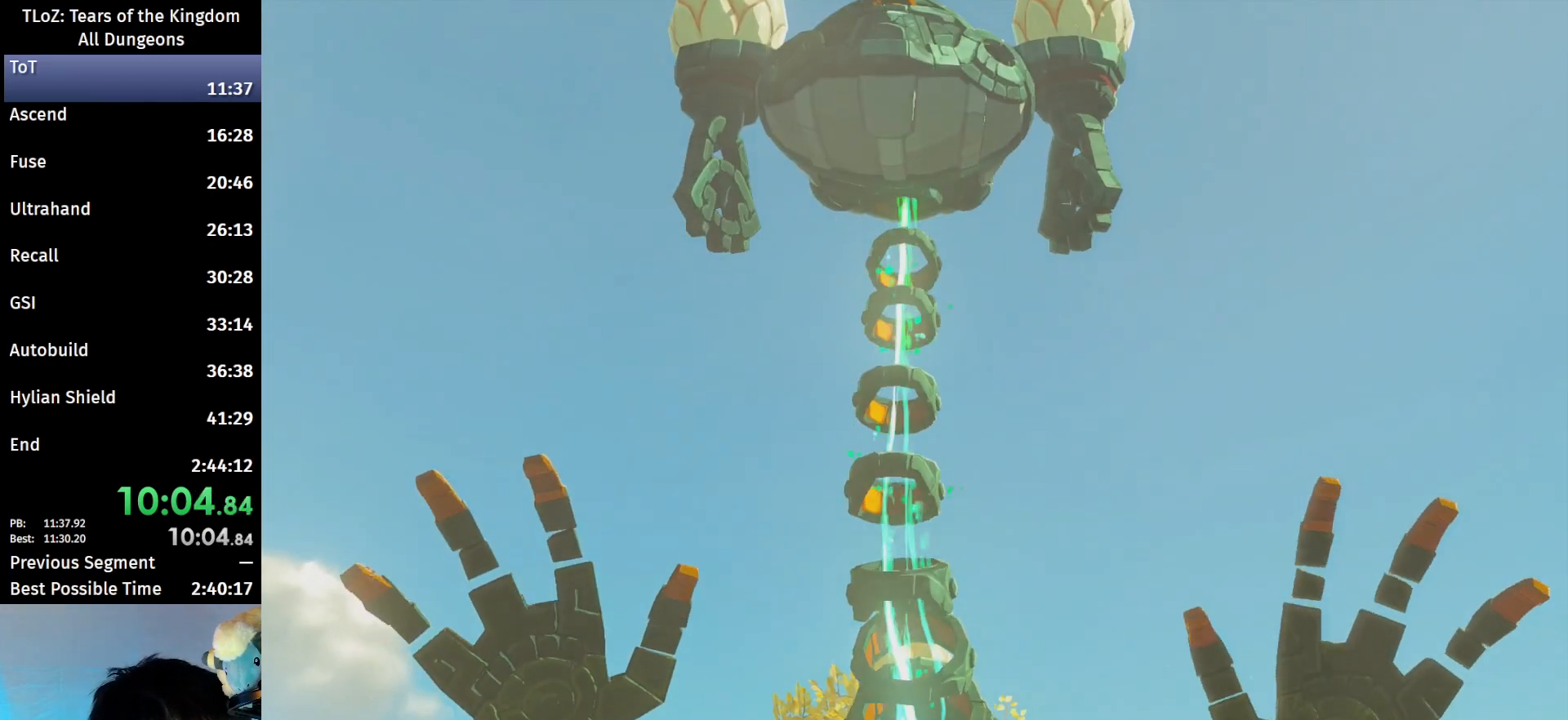
{"buttons": [], "left_stick": "center", "right_stick": "center", "events": [[33, "B", "up"], [100, "A", "down"], [100, "B", "down"], [133, "A", "up"], [133, "B", "up"], [233, "A", "down"], [233, "B", "down"], [267, "A", "up"], [267, "B", "up"]]}
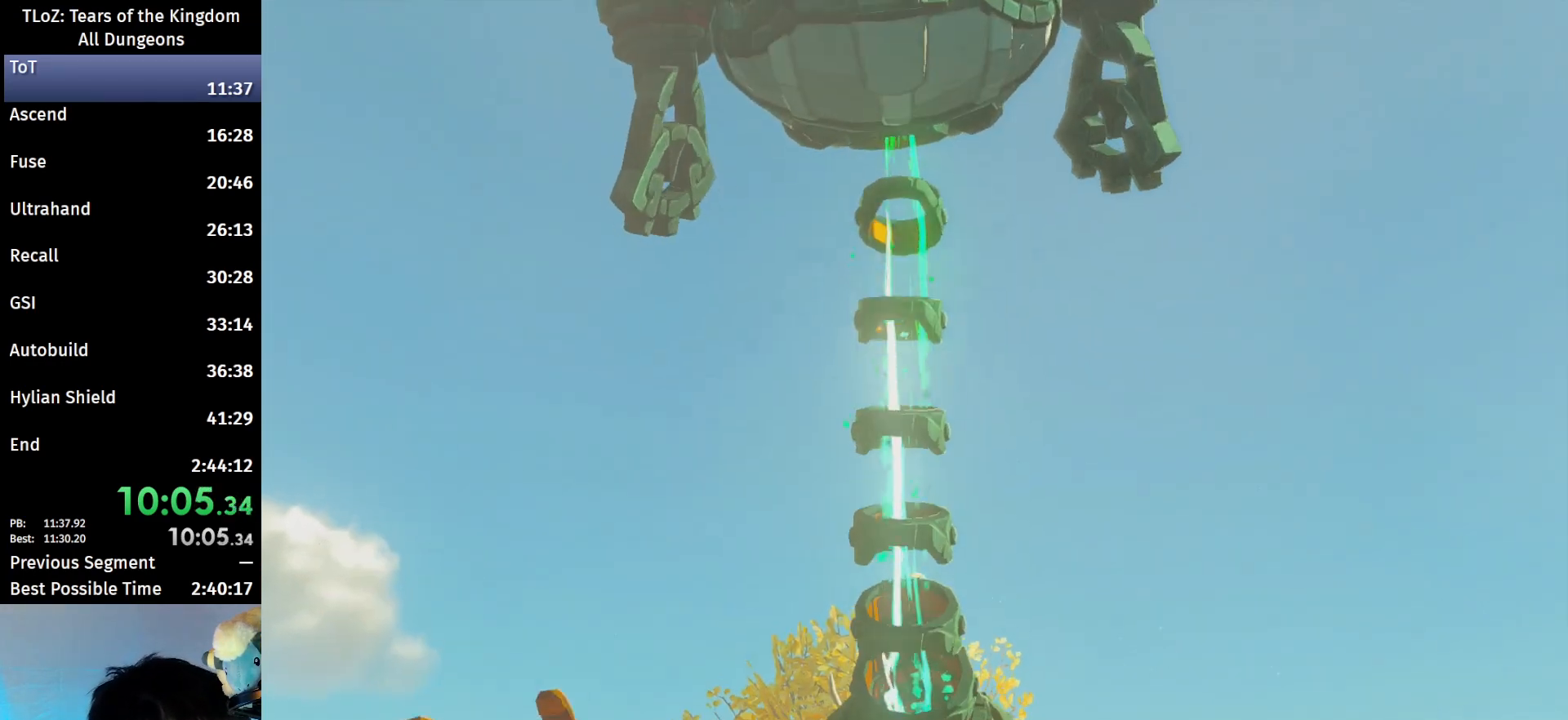
{"buttons": [], "left_stick": "center", "right_stick": "center", "events": []}
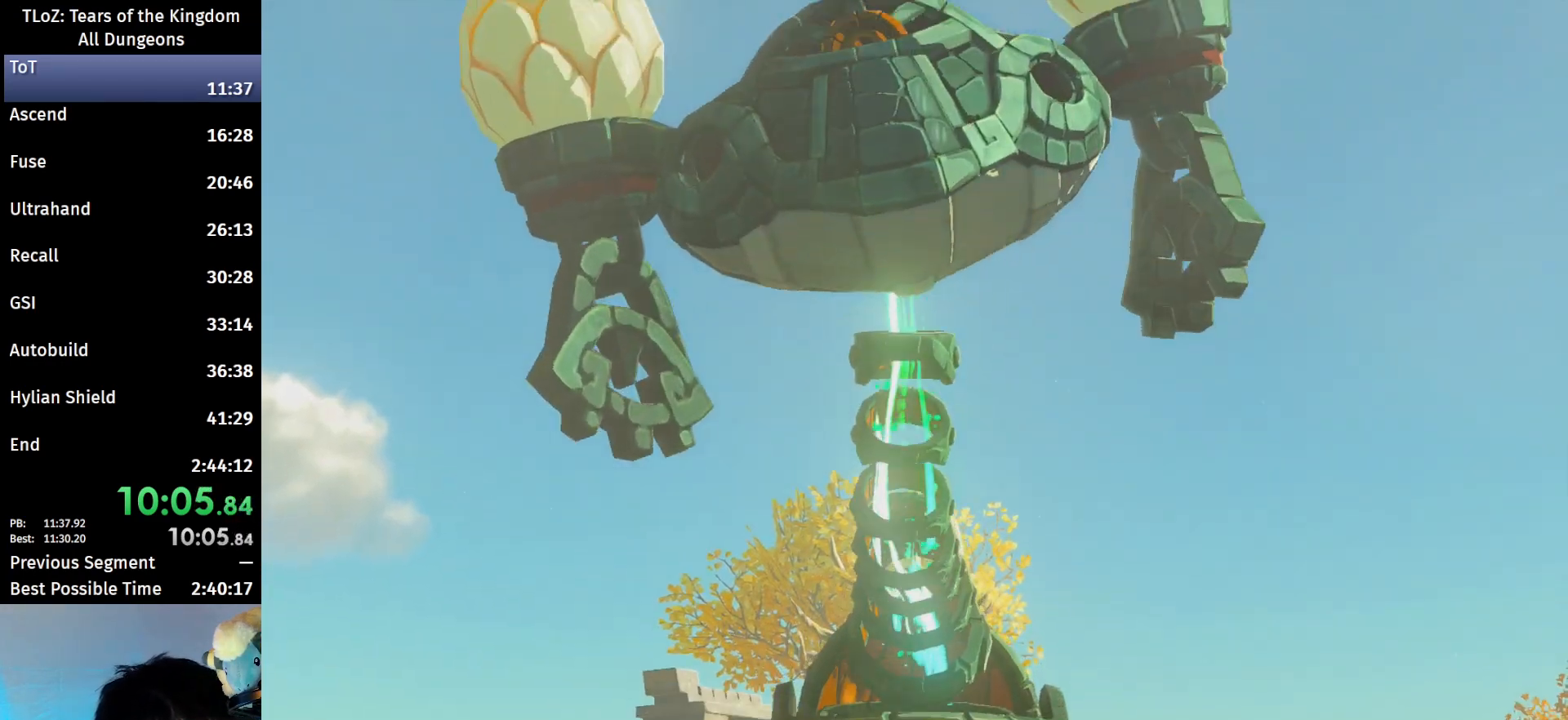
{"buttons": [], "left_stick": "center", "right_stick": "center", "events": []}
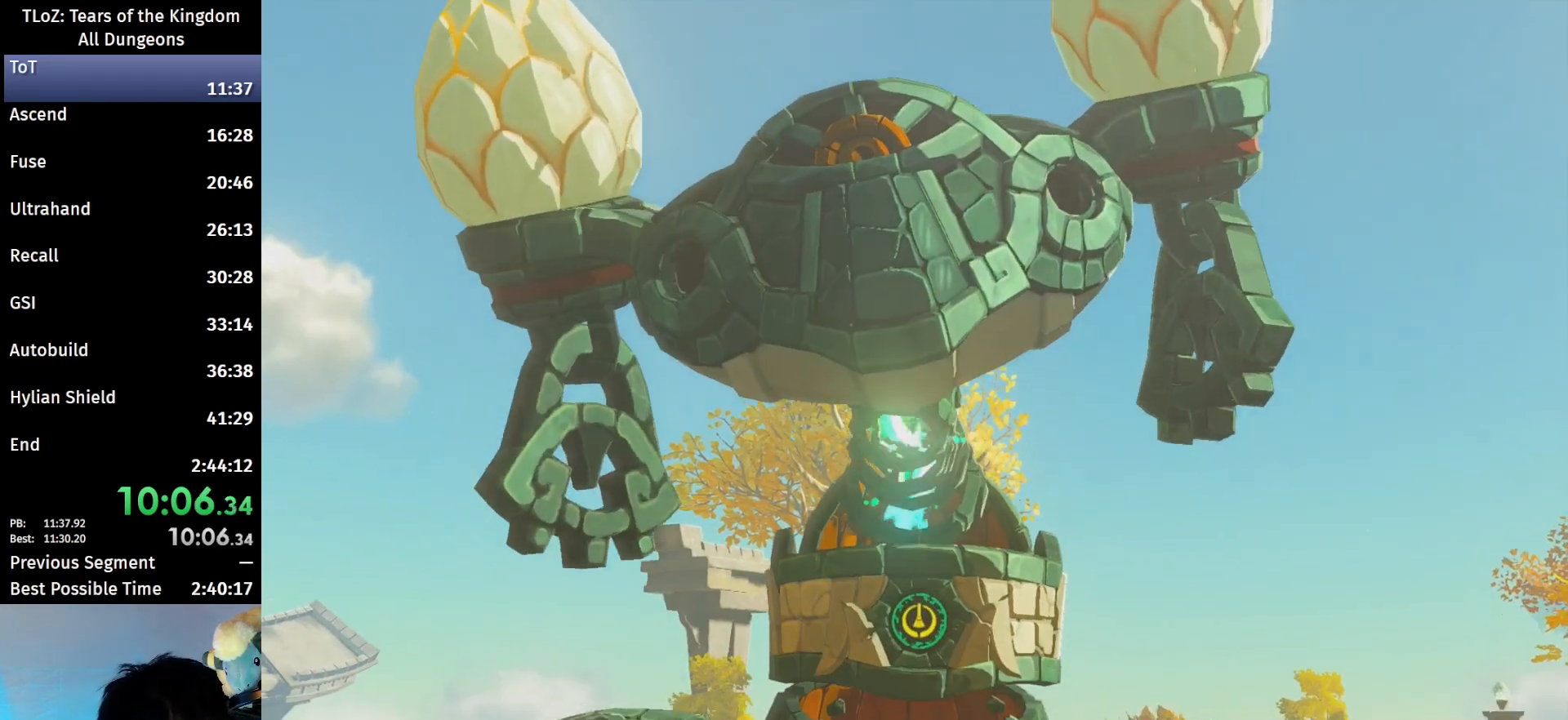
{"buttons": [], "left_stick": "center", "right_stick": "center", "events": [[267, "A", "down"], [267, "B", "down"], [300, "B", "up"], [333, "A", "up"], [400, "A", "down"], [400, "B", "down"], [467, "A", "up"], [467, "B", "up"]]}
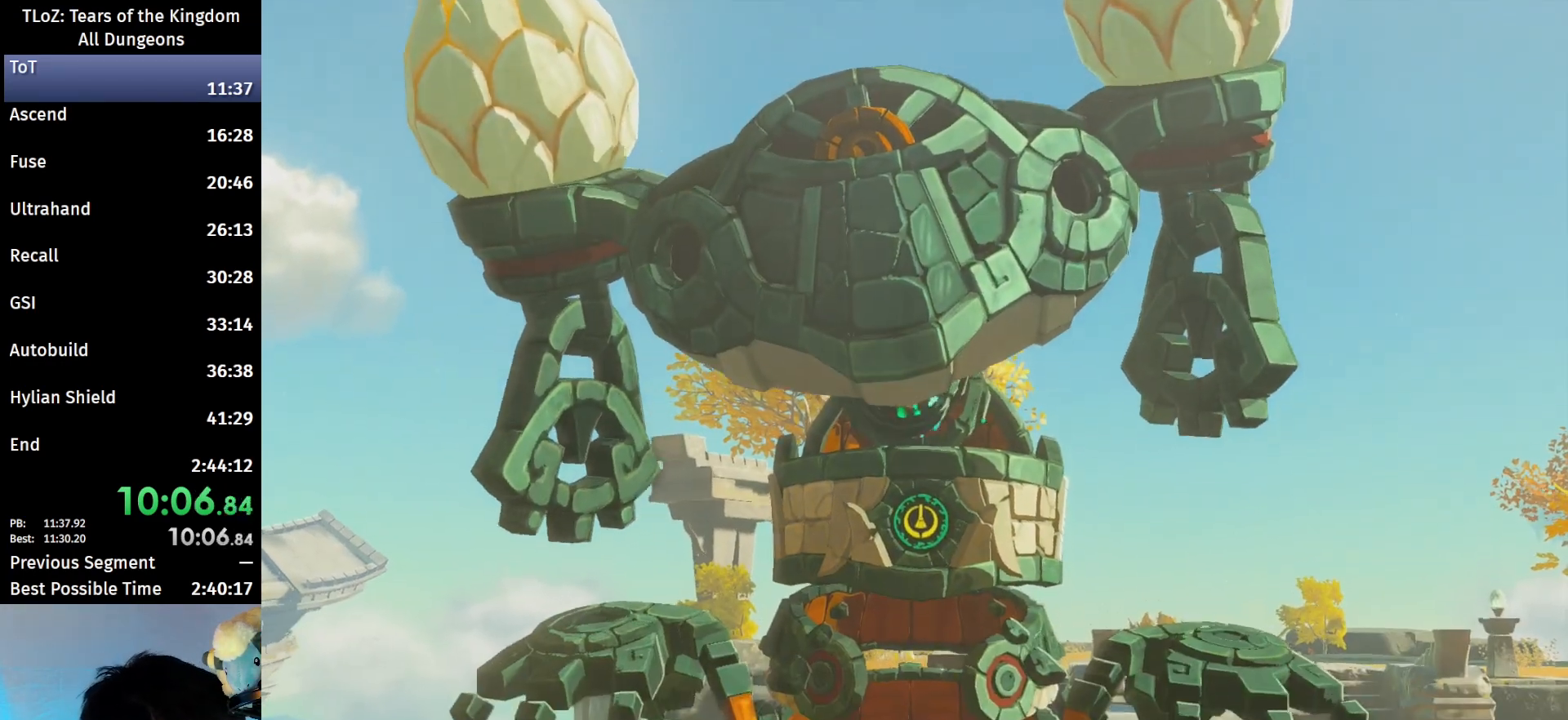
{"buttons": ["A"], "left_stick": "center", "right_stick": "center", "events": [[33, "B", "down"], [67, "A", "down"], [100, "A", "up"], [100, "B", "up"], [200, "B", "down"], [233, "B", "up"], [300, "B", "down"], [333, "A", "down"], [400, "A", "up"], [400, "B", "up"], [467, "A", "down"], [467, "B", "down"], [500, "B", "up"]]}
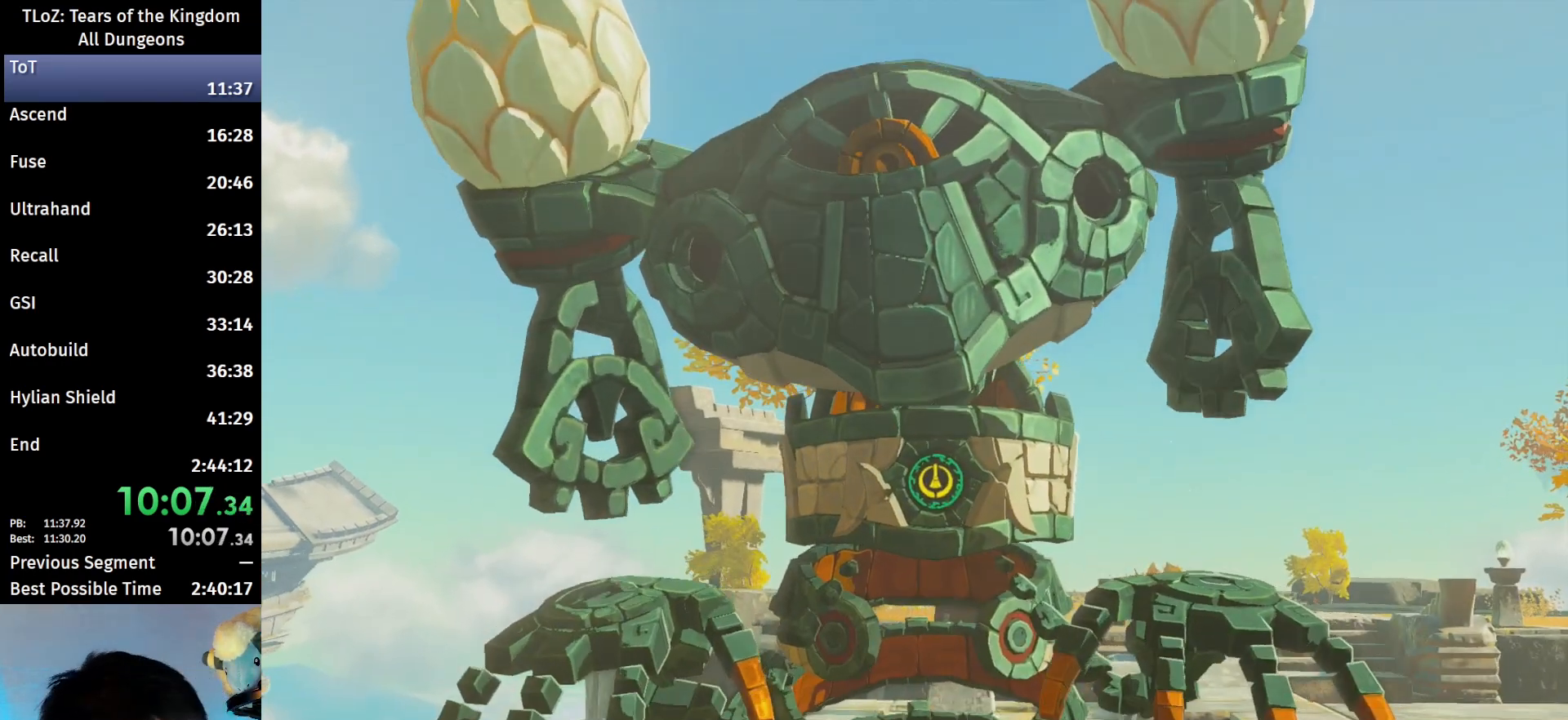
{"buttons": [], "left_stick": "center", "right_stick": "center", "events": [[33, "A", "up"], [133, "B", "down"], [167, "B", "up"], [233, "B", "down"], [267, "A", "down"], [300, "A", "up"], [300, "B", "up"], [400, "A", "down"], [400, "B", "down"], [467, "A", "up"], [467, "B", "up"]]}
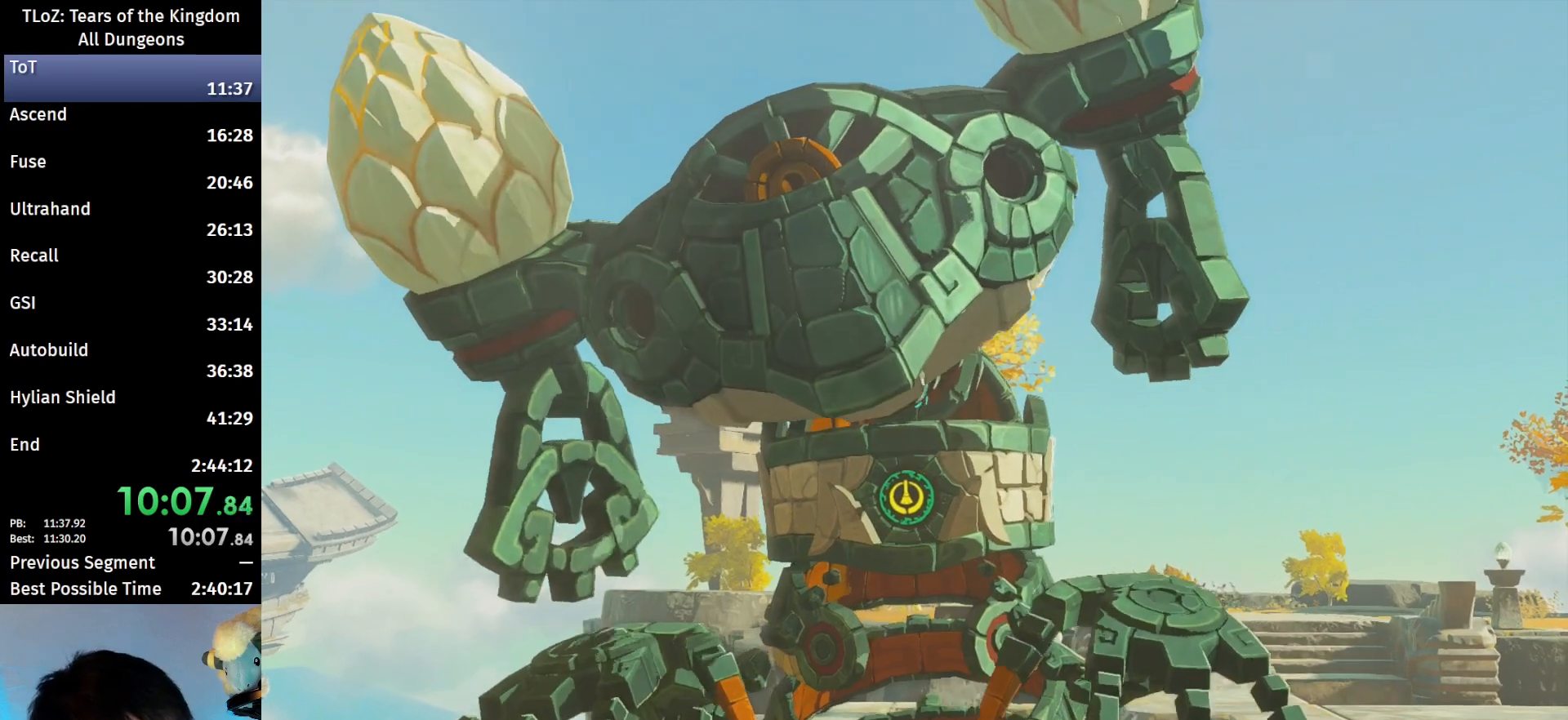
{"buttons": ["A"], "left_stick": "center", "right_stick": "center", "events": [[200, "A", "down"], [200, "B", "down"], [233, "A", "up"], [233, "B", "up"], [333, "A", "down"], [333, "B", "down"], [367, "B", "up"], [400, "A", "up"], [467, "A", "down"], [467, "B", "down"], [500, "B", "up"]]}
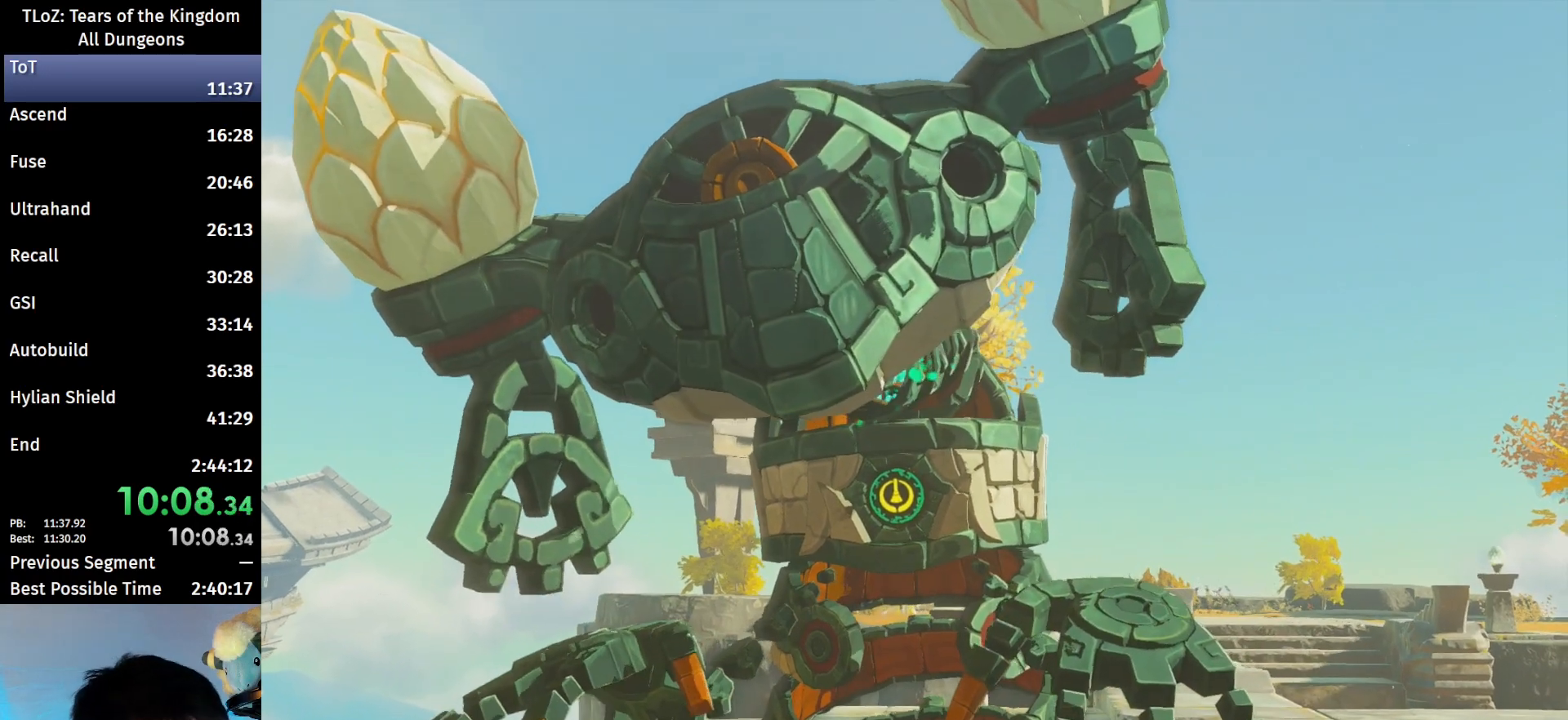
{"buttons": [], "left_stick": "center", "right_stick": "center", "events": [[133, "B", "down"], [233, "A", "up"], [233, "B", "up"], [300, "A", "down"], [300, "B", "down"], [333, "B", "up"], [367, "A", "up"], [400, "A", "down"], [400, "B", "down"], [467, "B", "up"], [500, "A", "up"]]}
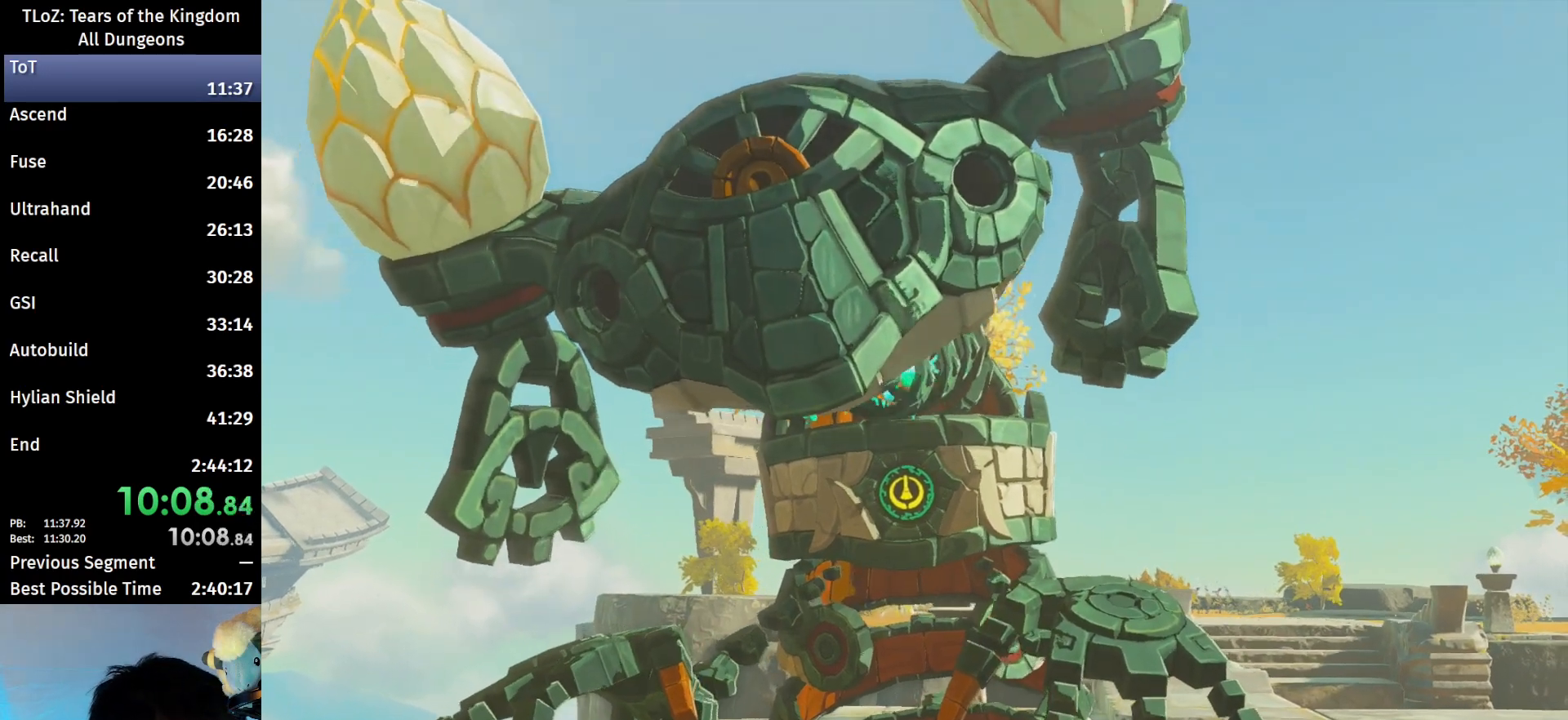
{"buttons": ["A", "B"], "left_stick": "center", "right_stick": "center", "events": [[33, "A", "down"], [33, "B", "down"], [67, "A", "up"], [67, "B", "up"], [133, "A", "down"], [133, "B", "down"], [200, "A", "up"], [200, "B", "up"], [267, "A", "down"], [267, "B", "down"], [300, "A", "up"], [300, "B", "up"], [367, "A", "down"], [367, "B", "down"], [433, "A", "up"], [500, "A", "down"]]}
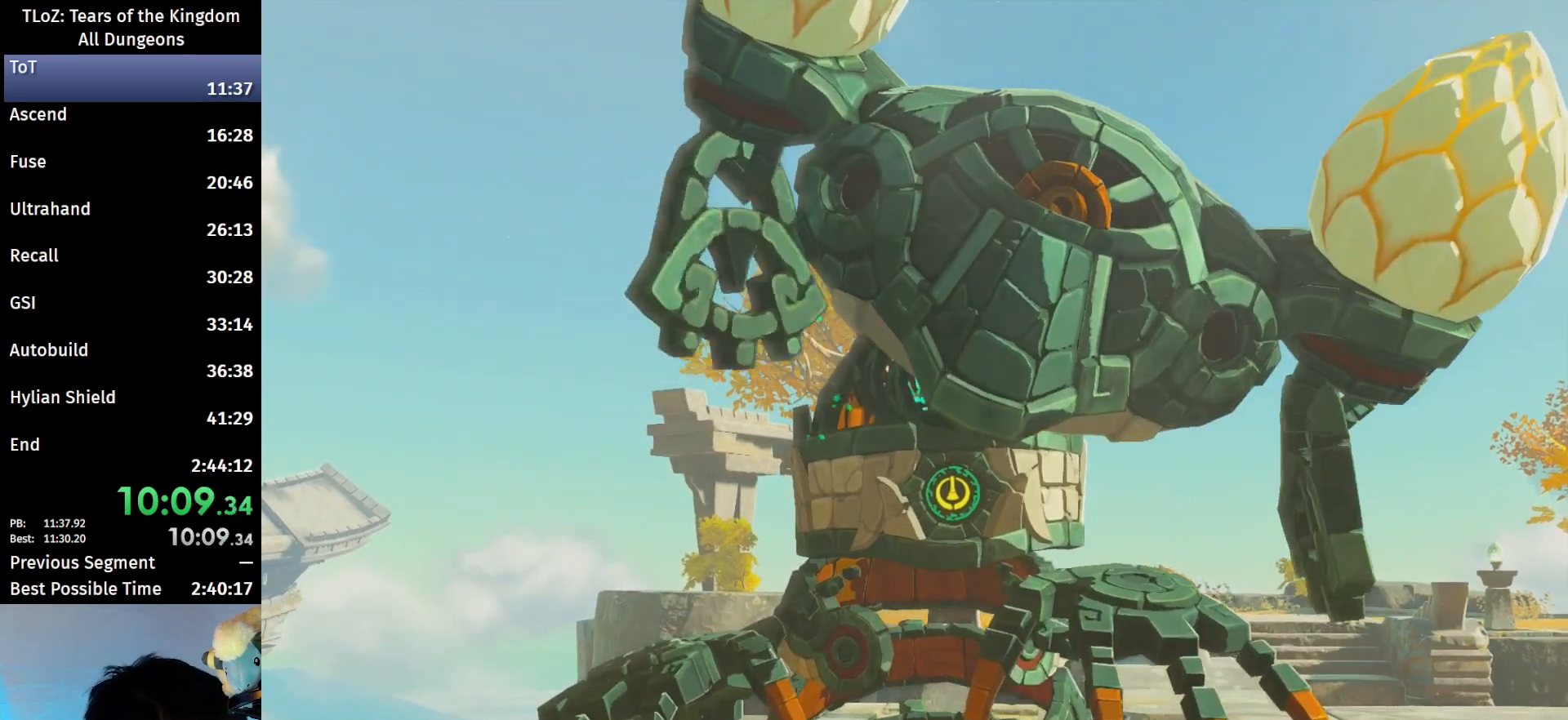
{"buttons": ["A", "B"], "left_stick": "center", "right_stick": "center", "events": [[33, "A", "up"], [33, "B", "up"], [67, "B", "down"], [100, "A", "down"], [167, "A", "up"], [167, "B", "up"], [367, "A", "down"], [367, "B", "down"], [433, "A", "up"], [433, "B", "up"], [500, "A", "down"], [500, "B", "down"]]}
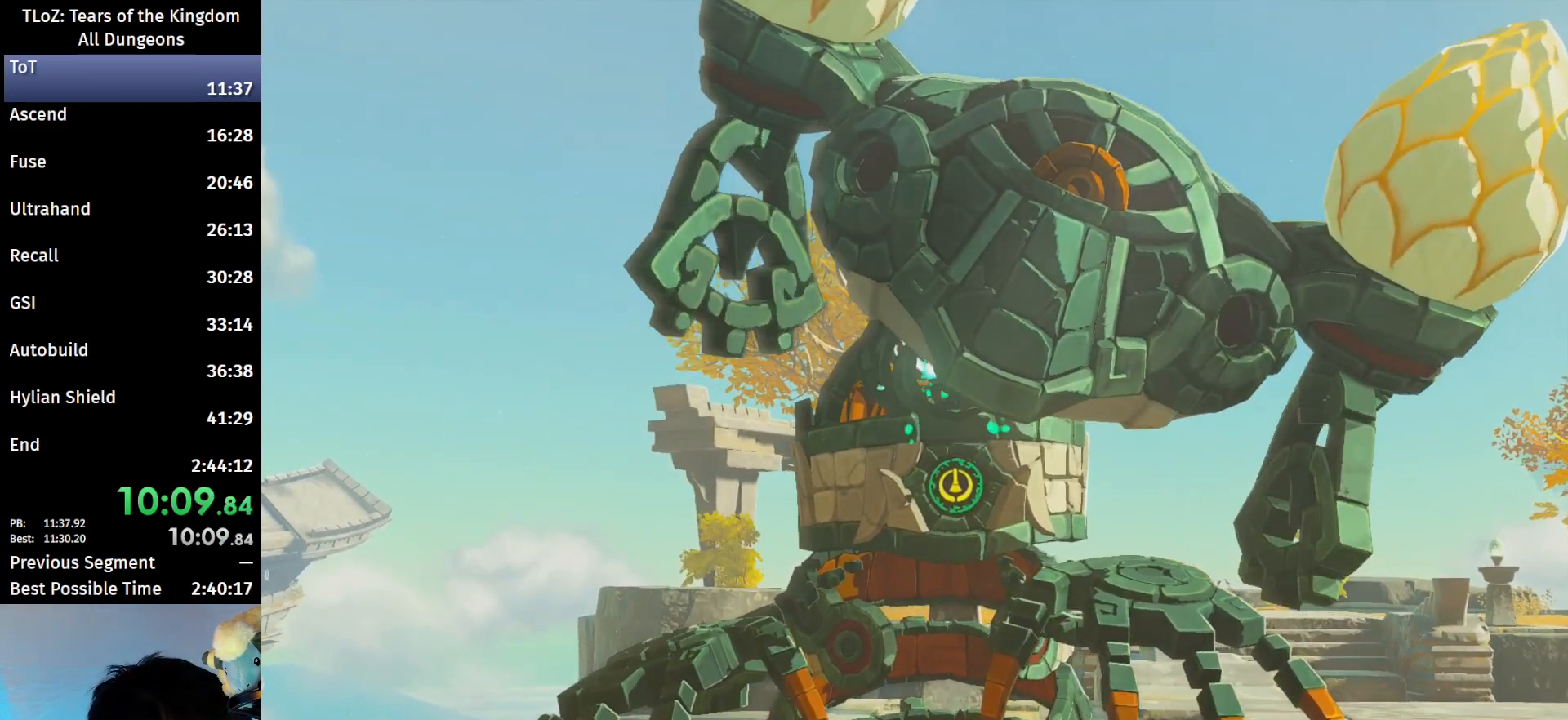
{"buttons": ["A", "B"], "left_stick": "center", "right_stick": "center", "events": [[67, "B", "up"], [100, "A", "up"], [167, "A", "down"], [167, "B", "down"], [233, "A", "up"], [233, "B", "up"], [300, "B", "down"], [367, "B", "up"], [500, "A", "down"], [500, "B", "down"]]}
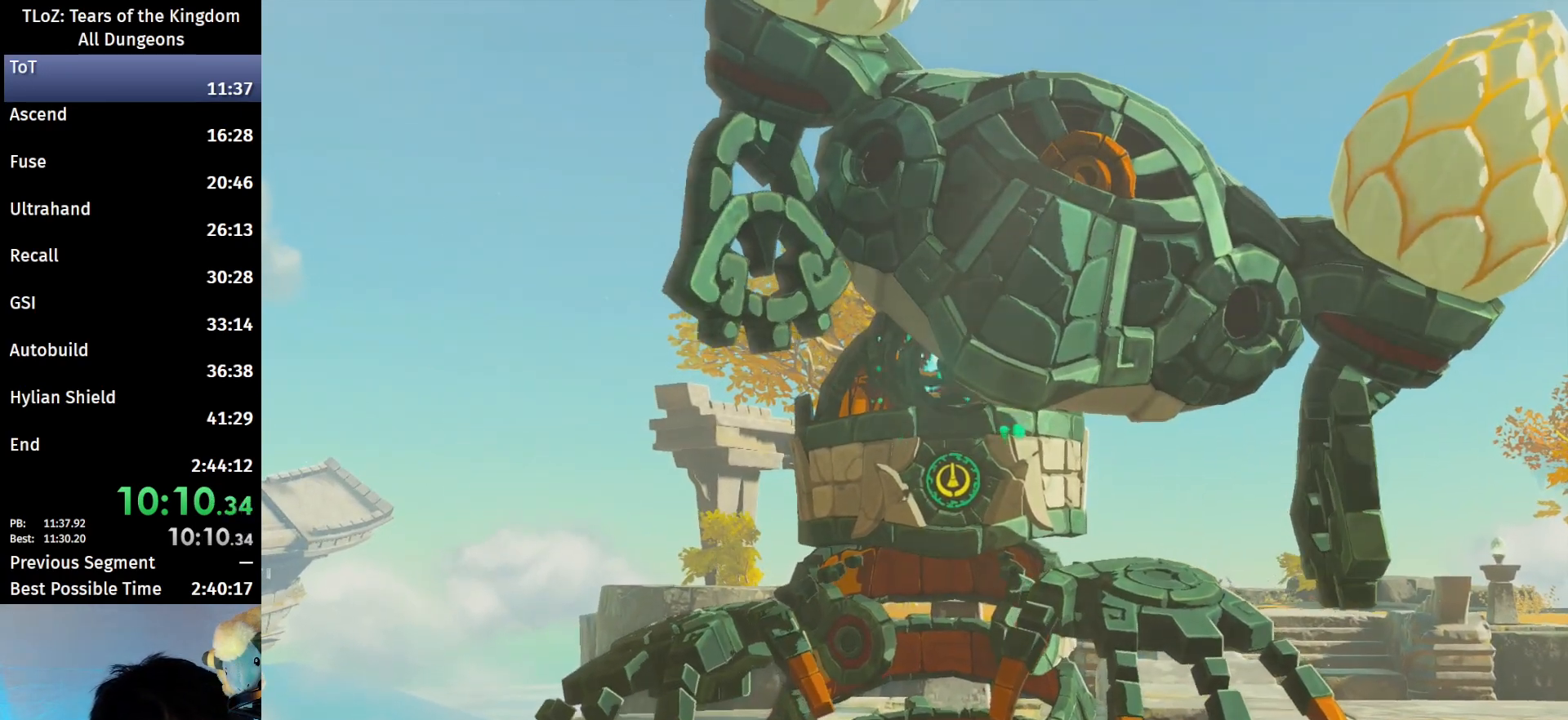
{"buttons": [], "left_stick": "center", "right_stick": "center", "events": [[67, "A", "up"], [67, "B", "up"], [200, "A", "down"], [200, "B", "down"], [300, "A", "up"], [300, "B", "up"], [367, "A", "down"], [400, "B", "down"], [500, "A", "up"], [500, "B", "up"]]}
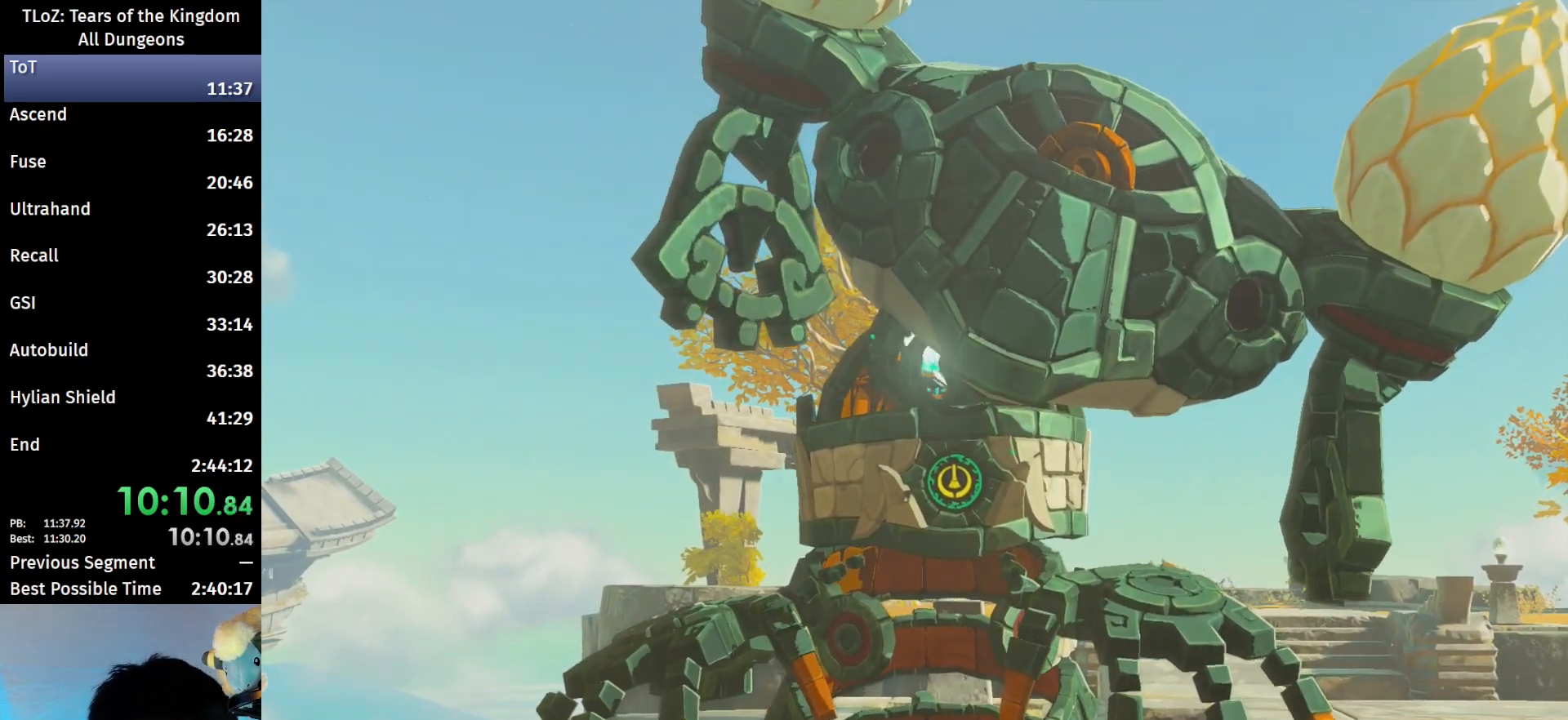
{"buttons": ["A", "B"], "left_stick": "center", "right_stick": "center", "events": [[67, "A", "down"], [67, "B", "down"], [133, "A", "up"], [133, "B", "up"], [200, "A", "down"], [200, "B", "down"], [267, "A", "up"], [267, "B", "up"], [333, "A", "down"], [333, "B", "down"], [400, "A", "up"], [400, "B", "up"], [467, "A", "down"], [467, "B", "down"]]}
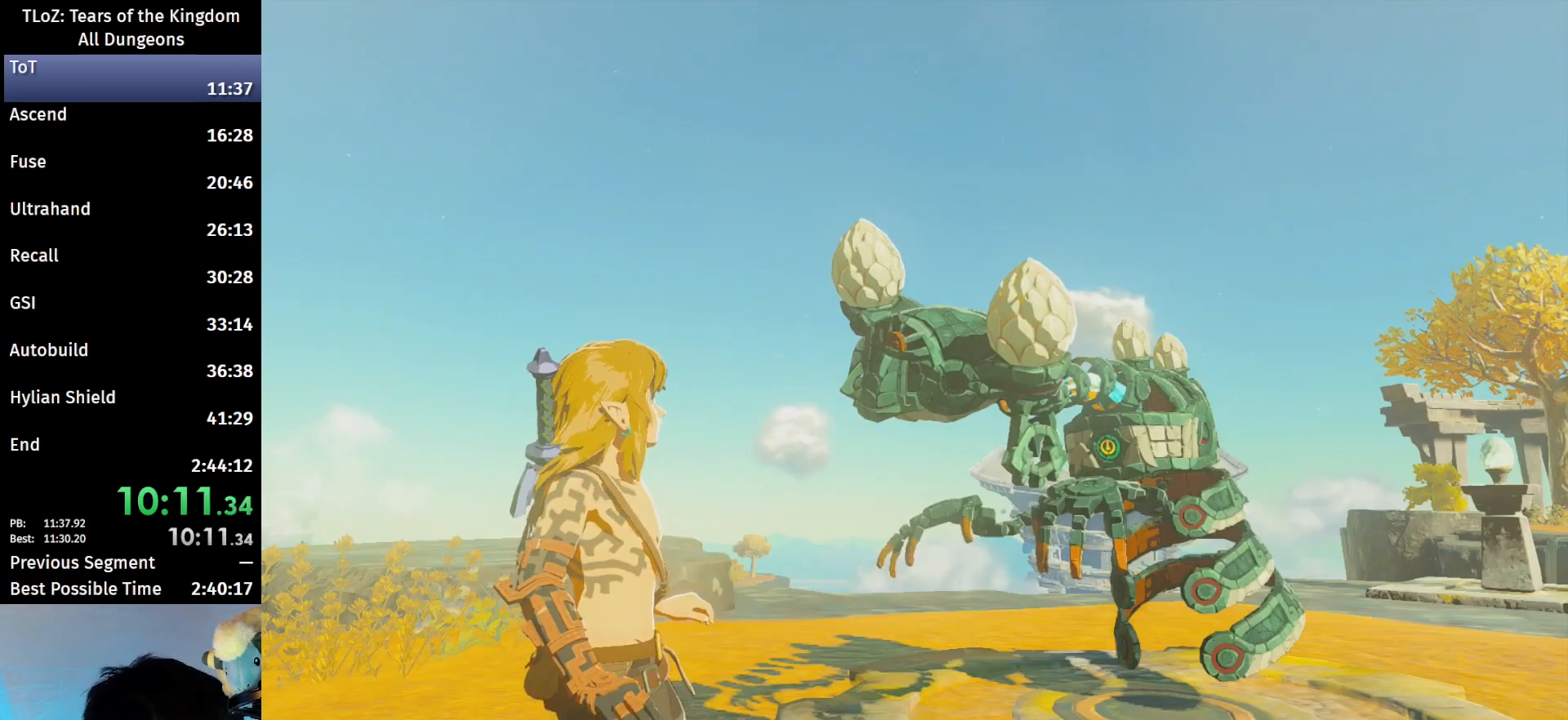
{"buttons": [], "left_stick": "center", "right_stick": "center", "events": [[33, "B", "up"], [67, "A", "up"], [100, "A", "down"], [100, "B", "down"], [167, "B", "up"], [200, "B", "down"], [267, "A", "up"], [267, "B", "up"], [333, "A", "down"], [333, "B", "down"], [367, "B", "up"], [400, "A", "up"], [467, "A", "down"], [467, "B", "down"], [500, "A", "up"], [500, "B", "up"]]}
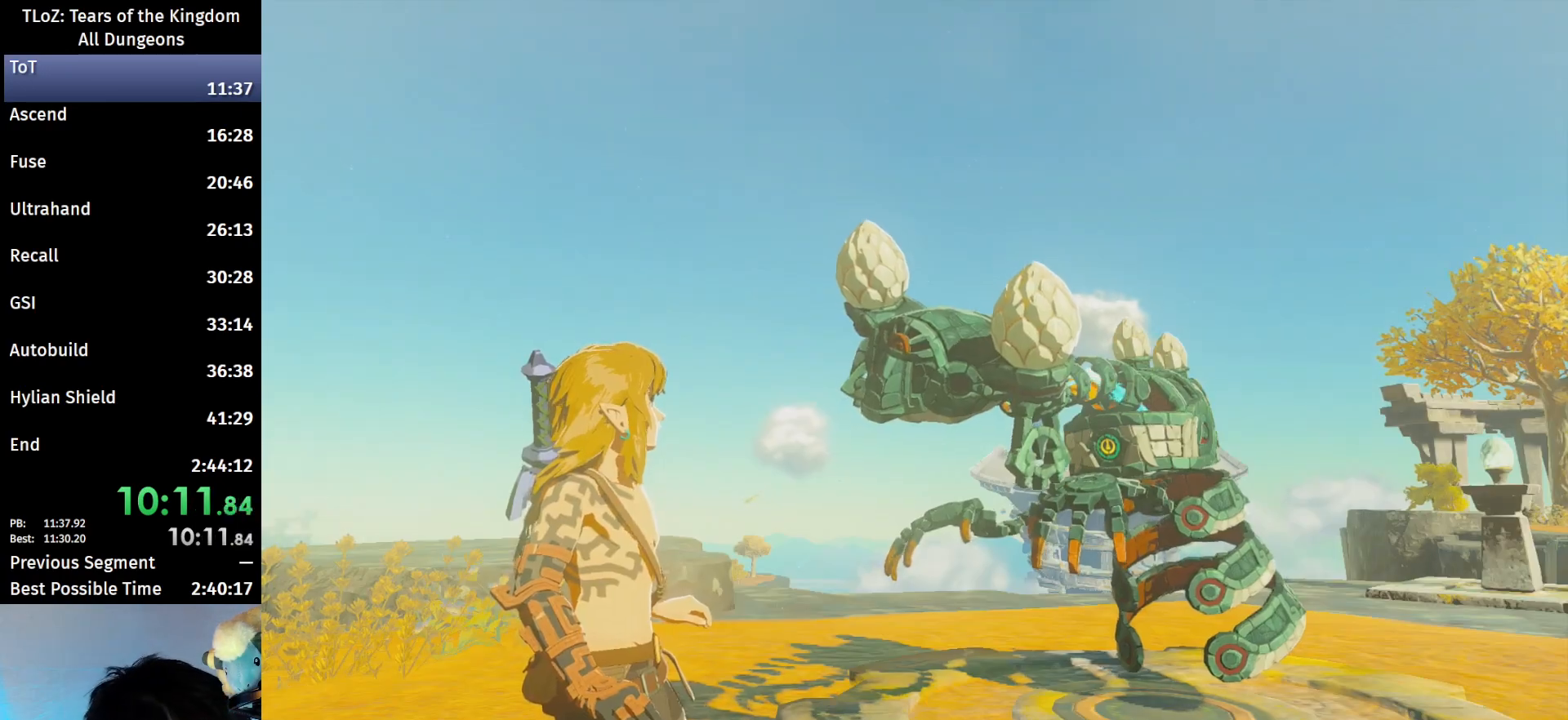
{"buttons": [], "left_stick": "center", "right_stick": "center", "events": [[67, "A", "down"], [67, "B", "down"], [100, "B", "up"], [133, "A", "up"], [167, "B", "down"], [200, "A", "down"], [233, "B", "up"], [267, "A", "up"], [300, "A", "down"], [300, "B", "down"], [367, "A", "up"], [367, "B", "up"], [400, "B", "down"], [433, "A", "down"], [467, "A", "up"], [467, "B", "up"]]}
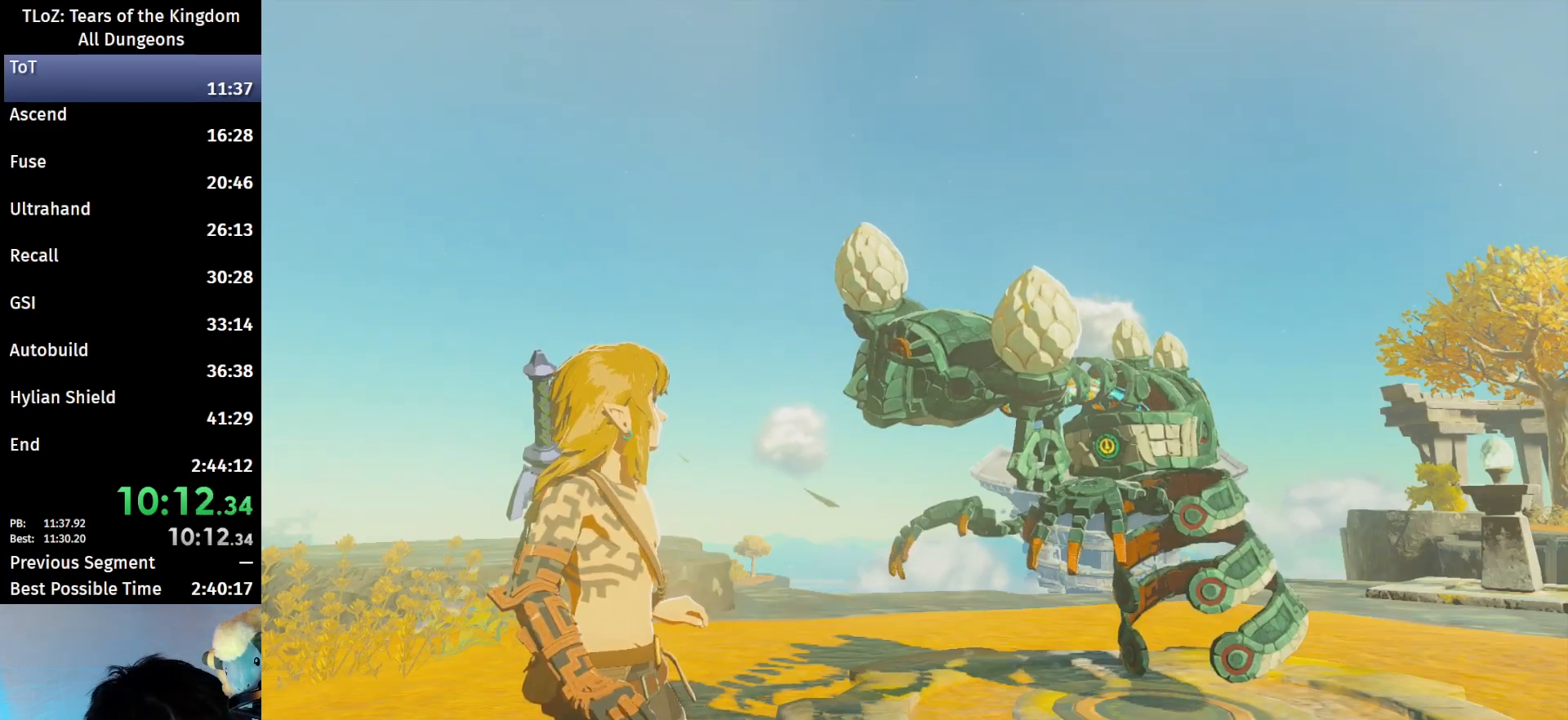
{"buttons": [], "left_stick": "center", "right_stick": "center", "events": [[33, "B", "down"], [67, "A", "down"], [100, "A", "up"], [100, "B", "up"], [167, "A", "down"], [167, "B", "down"], [200, "A", "up"], [200, "B", "up"], [267, "A", "down"], [267, "B", "down"], [333, "A", "up"], [333, "B", "up"], [400, "A", "down"], [400, "B", "down"], [500, "A", "up"], [500, "B", "up"]]}
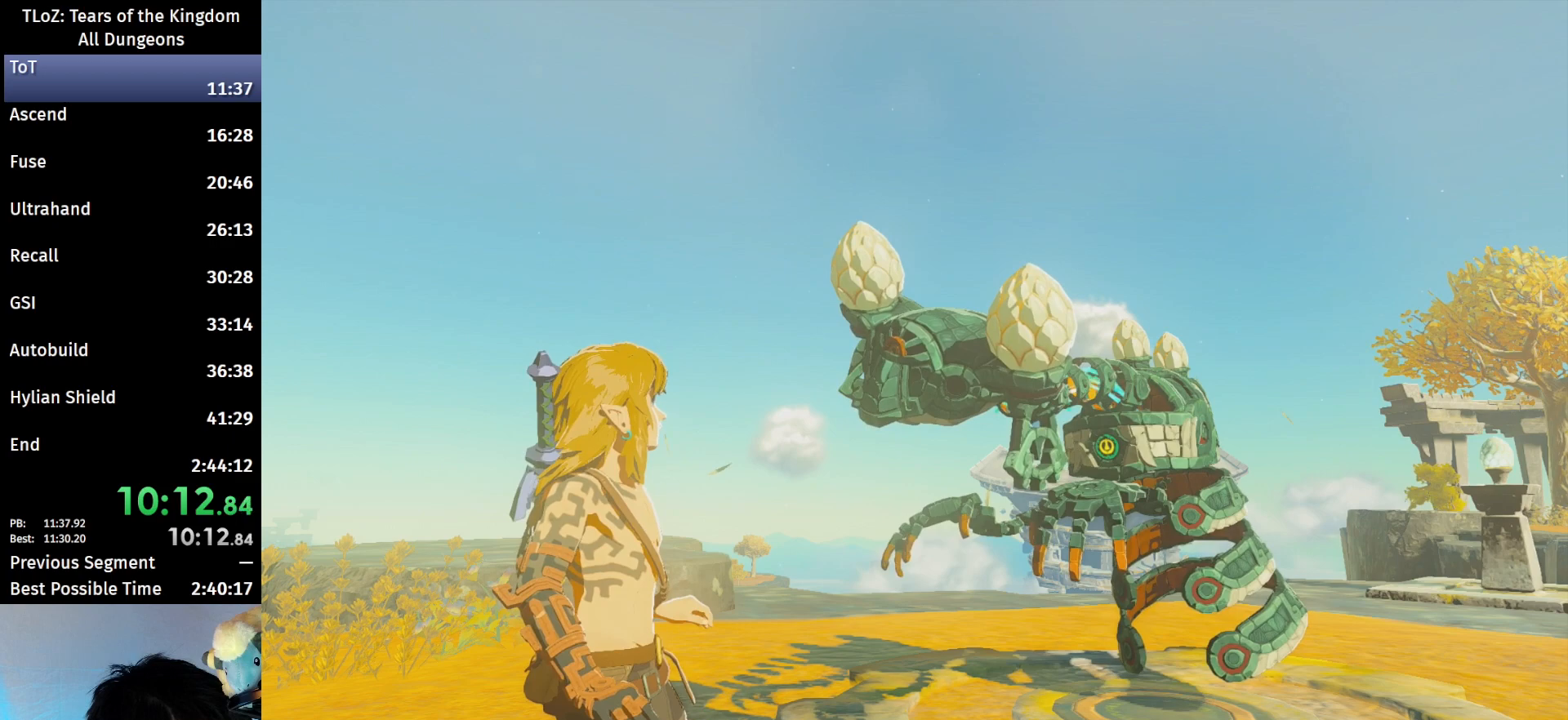
{"buttons": ["A", "B"], "left_stick": "center", "right_stick": "center", "events": [[33, "A", "down"], [33, "B", "down"], [67, "A", "up"], [67, "B", "up"], [100, "A", "down"], [100, "B", "down"], [167, "A", "up"], [167, "B", "up"], [200, "B", "down"], [233, "A", "down"], [267, "B", "up"], [300, "A", "up"], [333, "B", "down"], [367, "A", "down"], [400, "A", "up"], [400, "B", "up"], [500, "A", "down"], [500, "B", "down"]]}
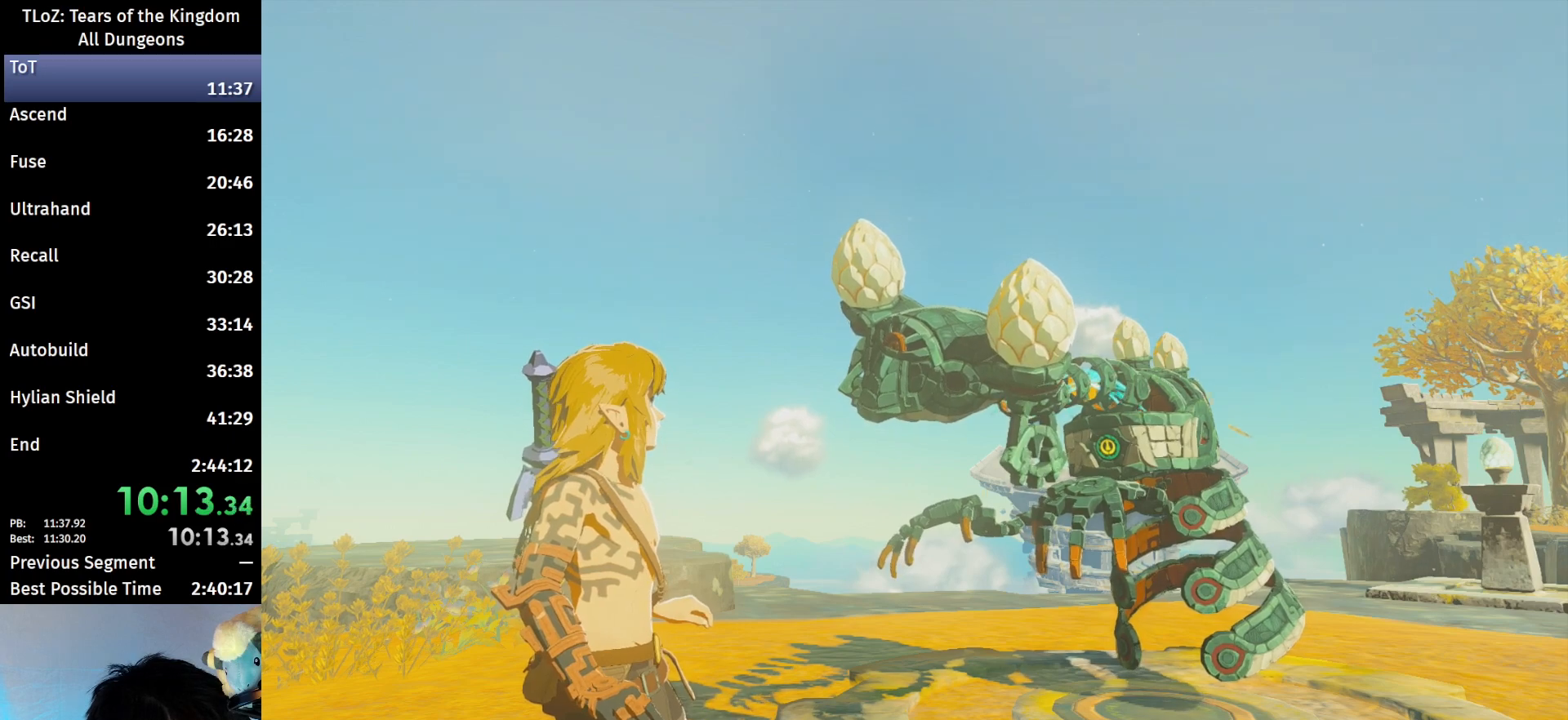
{"buttons": [], "left_stick": "center", "right_stick": "center", "events": [[33, "A", "up"], [33, "B", "up"], [100, "A", "down"], [100, "B", "down"], [133, "A", "up"], [133, "B", "up"], [233, "A", "down"], [233, "B", "down"], [267, "A", "up"], [267, "B", "up"], [333, "A", "down"], [333, "B", "down"], [367, "A", "up"], [367, "B", "up"], [433, "A", "down"], [433, "B", "down"], [500, "A", "up"], [500, "B", "up"]]}
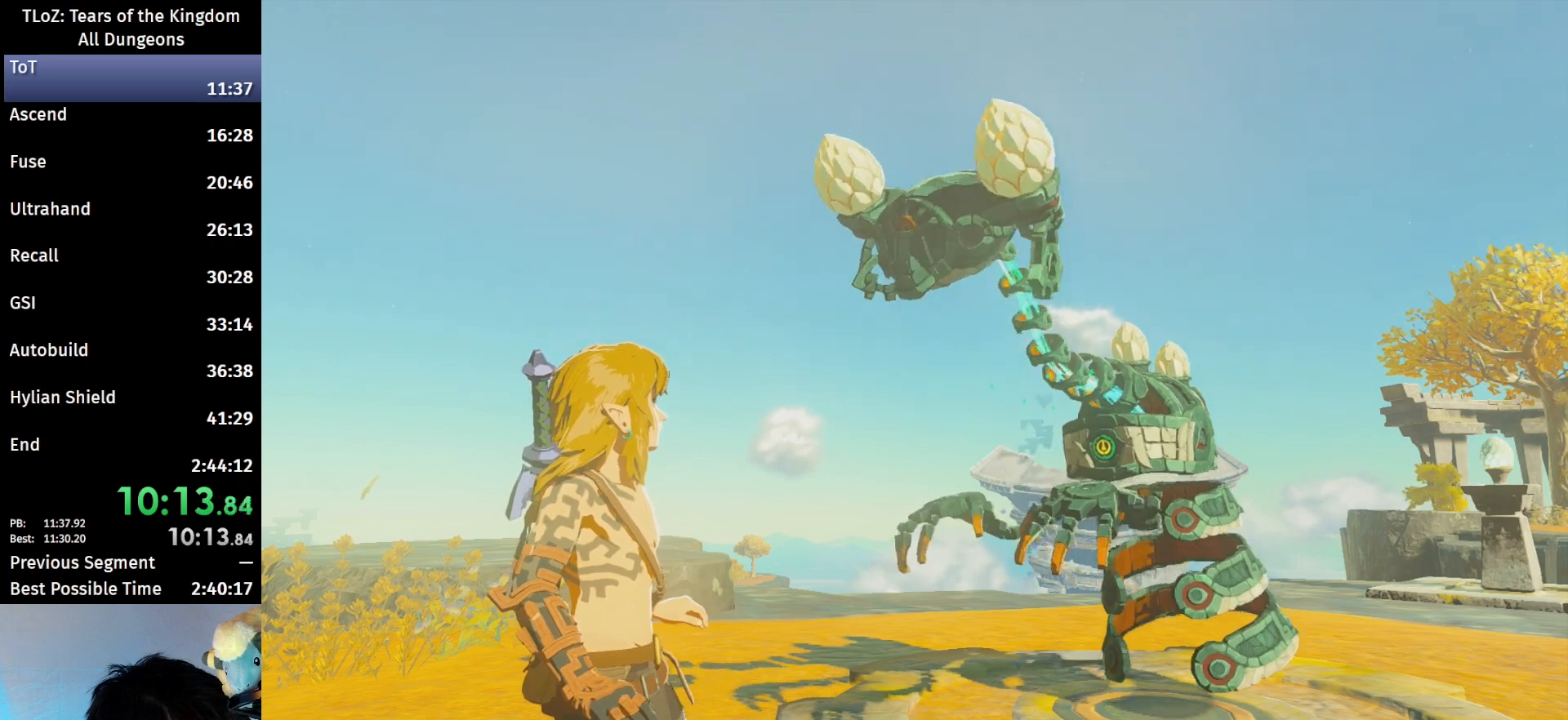
{"buttons": ["A", "B"], "left_stick": "center", "right_stick": "center", "events": [[33, "A", "down"], [33, "B", "down"], [100, "A", "up"], [100, "B", "up"], [167, "A", "down"], [167, "B", "down"], [333, "A", "up"], [333, "B", "up"], [400, "A", "down"], [400, "B", "down"], [433, "B", "up"], [467, "A", "up"], [500, "A", "down"], [500, "B", "down"]]}
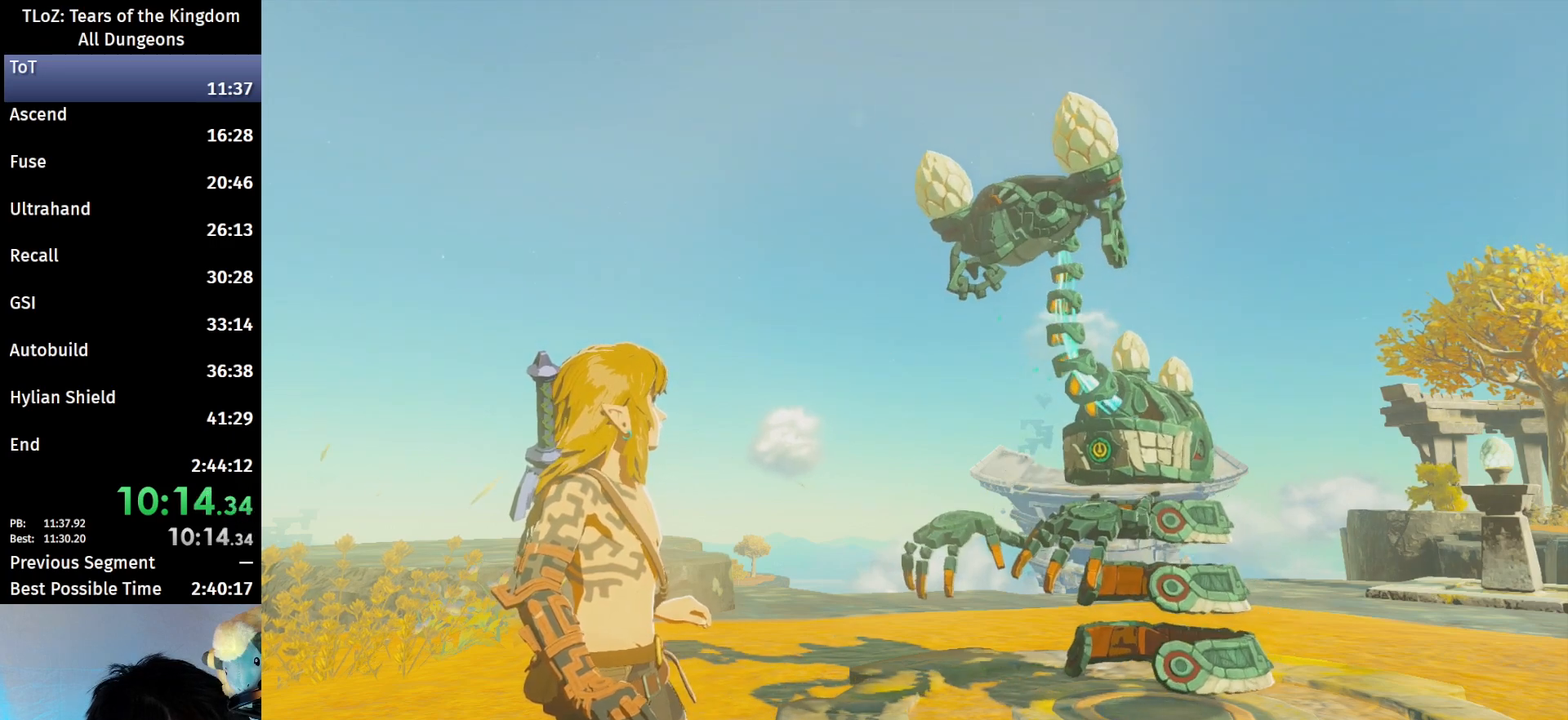
{"buttons": [], "left_stick": "center", "right_stick": "center", "events": [[33, "B", "up"], [67, "A", "up"], [133, "A", "down"], [133, "B", "down"], [200, "A", "up"], [200, "B", "up"], [233, "A", "down"], [233, "B", "down"], [267, "B", "up"], [300, "A", "up"], [367, "A", "down"], [367, "B", "down"], [400, "A", "up"], [400, "B", "up"], [433, "A", "down"], [433, "B", "down"], [467, "A", "up"], [467, "B", "up"]]}
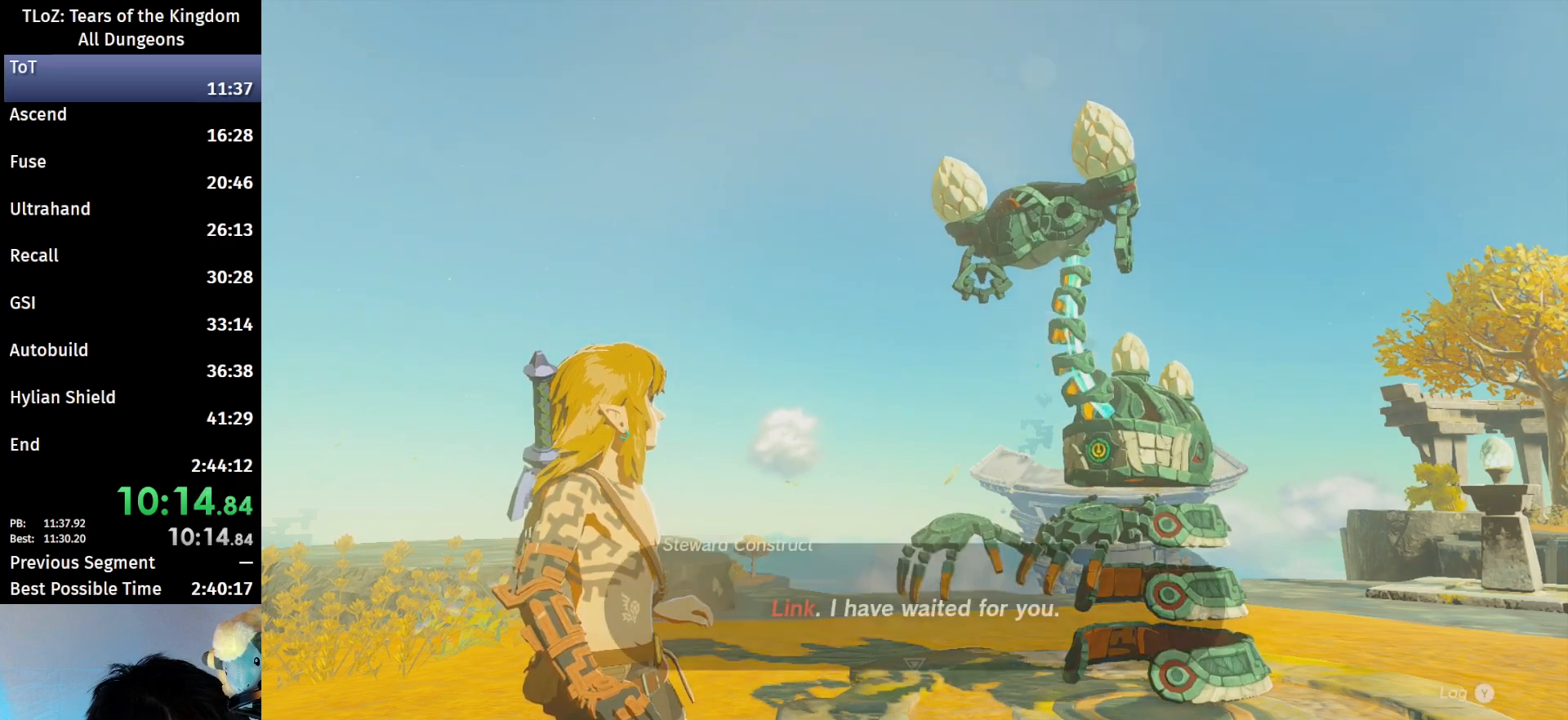
{"buttons": ["A"], "left_stick": "center", "right_stick": "center", "events": [[67, "A", "down"], [67, "B", "down"], [100, "A", "up"], [100, "B", "up"], [167, "A", "down"], [167, "B", "down"], [200, "A", "up"], [200, "B", "up"], [267, "A", "down"], [267, "B", "down"], [300, "A", "up"], [300, "B", "up"], [367, "A", "down"], [367, "B", "down"], [400, "A", "up"], [400, "B", "up"], [467, "A", "down"], [467, "B", "down"], [500, "B", "up"]]}
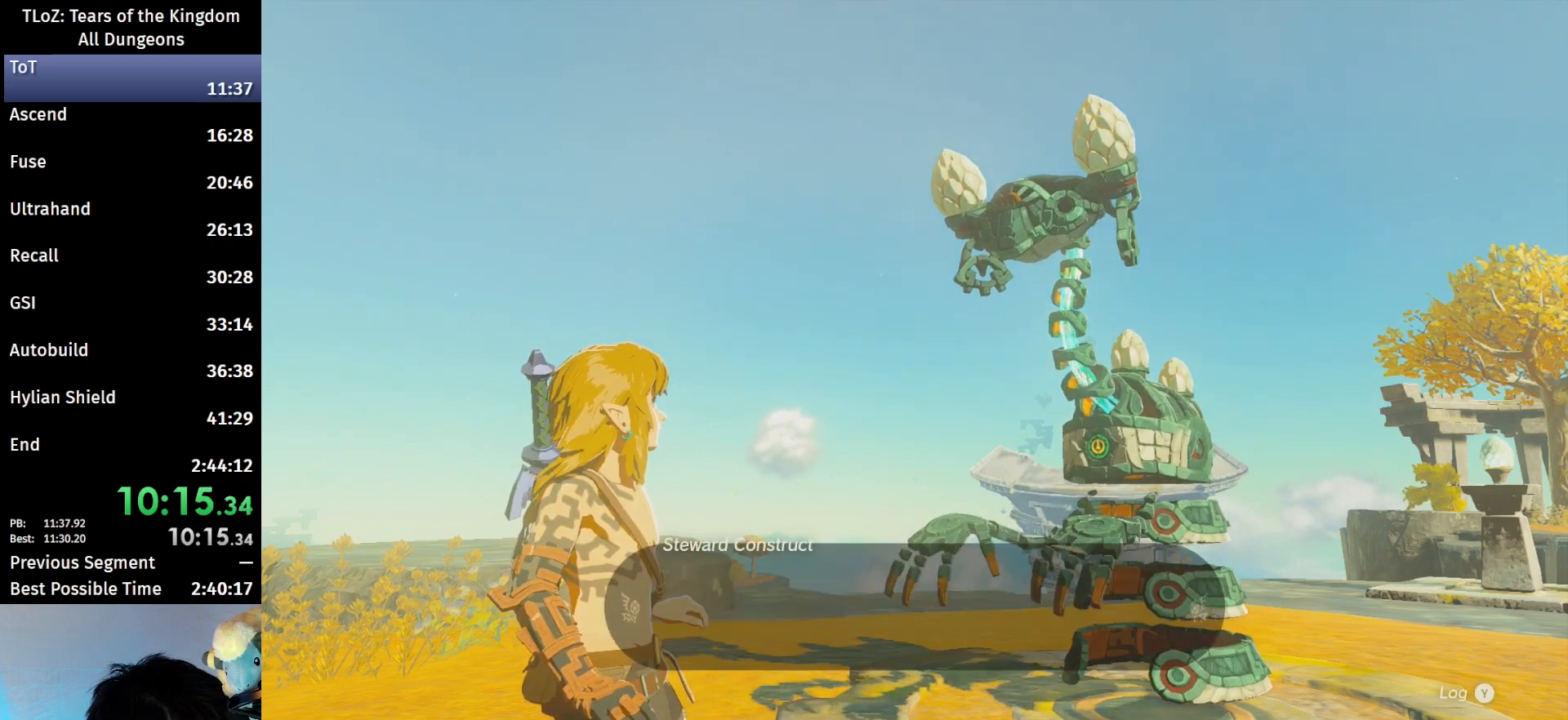
{"buttons": [], "left_stick": "center", "right_stick": "center", "events": [[33, "A", "up"], [67, "A", "down"], [67, "B", "down"], [100, "A", "up"], [100, "B", "up"], [167, "A", "down"], [167, "B", "down"], [233, "A", "up"], [233, "B", "up"], [300, "A", "down"], [300, "B", "down"], [333, "A", "up"], [333, "B", "up"], [400, "A", "down"], [400, "B", "down"], [467, "A", "up"], [467, "B", "up"]]}
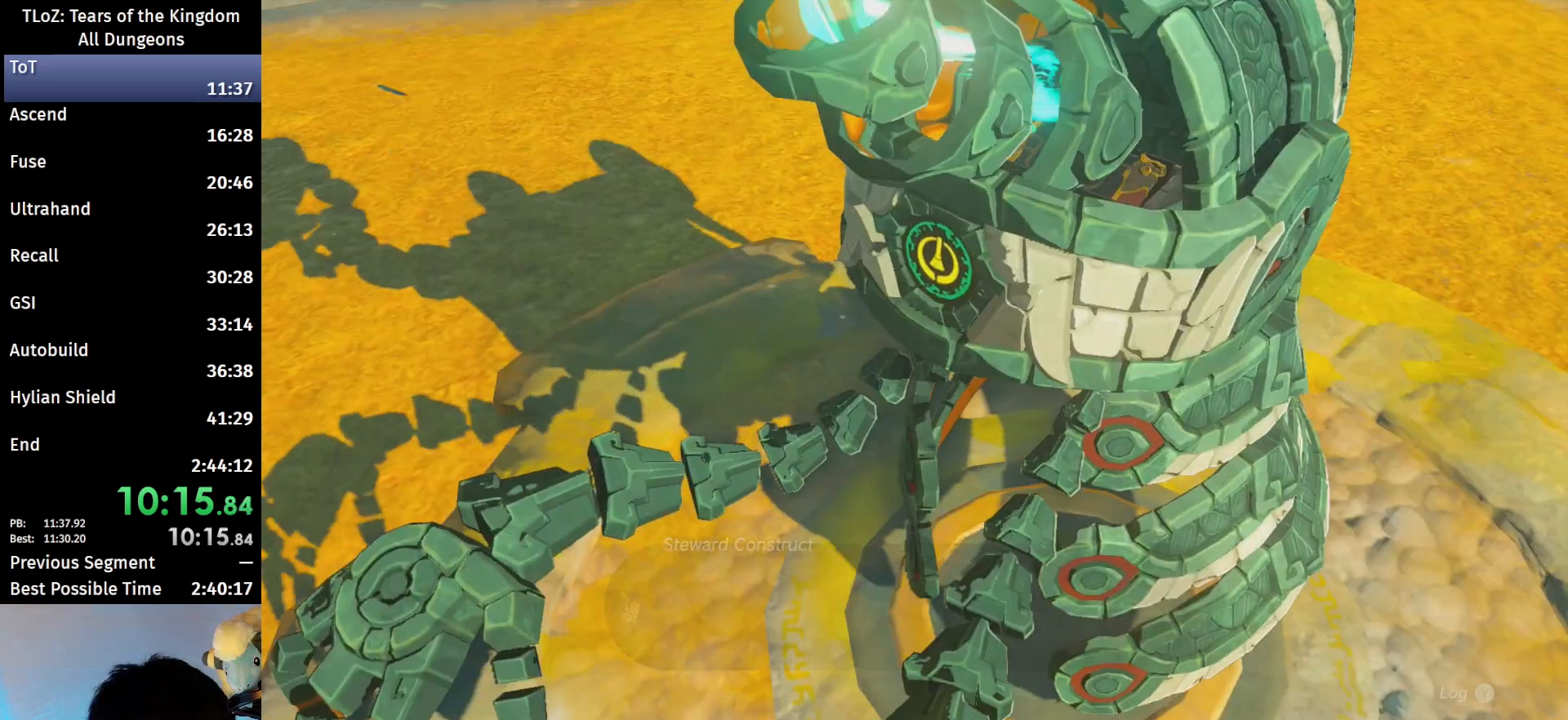
{"buttons": [], "left_stick": "center", "right_stick": "center", "events": [[33, "B", "down"], [67, "B", "up"], [133, "B", "down"], [167, "A", "down"], [200, "A", "up"], [200, "B", "up"], [267, "A", "down"], [267, "B", "down"], [333, "A", "up"], [333, "B", "up"], [400, "A", "down"], [400, "B", "down"], [433, "A", "up"], [433, "B", "up"]]}
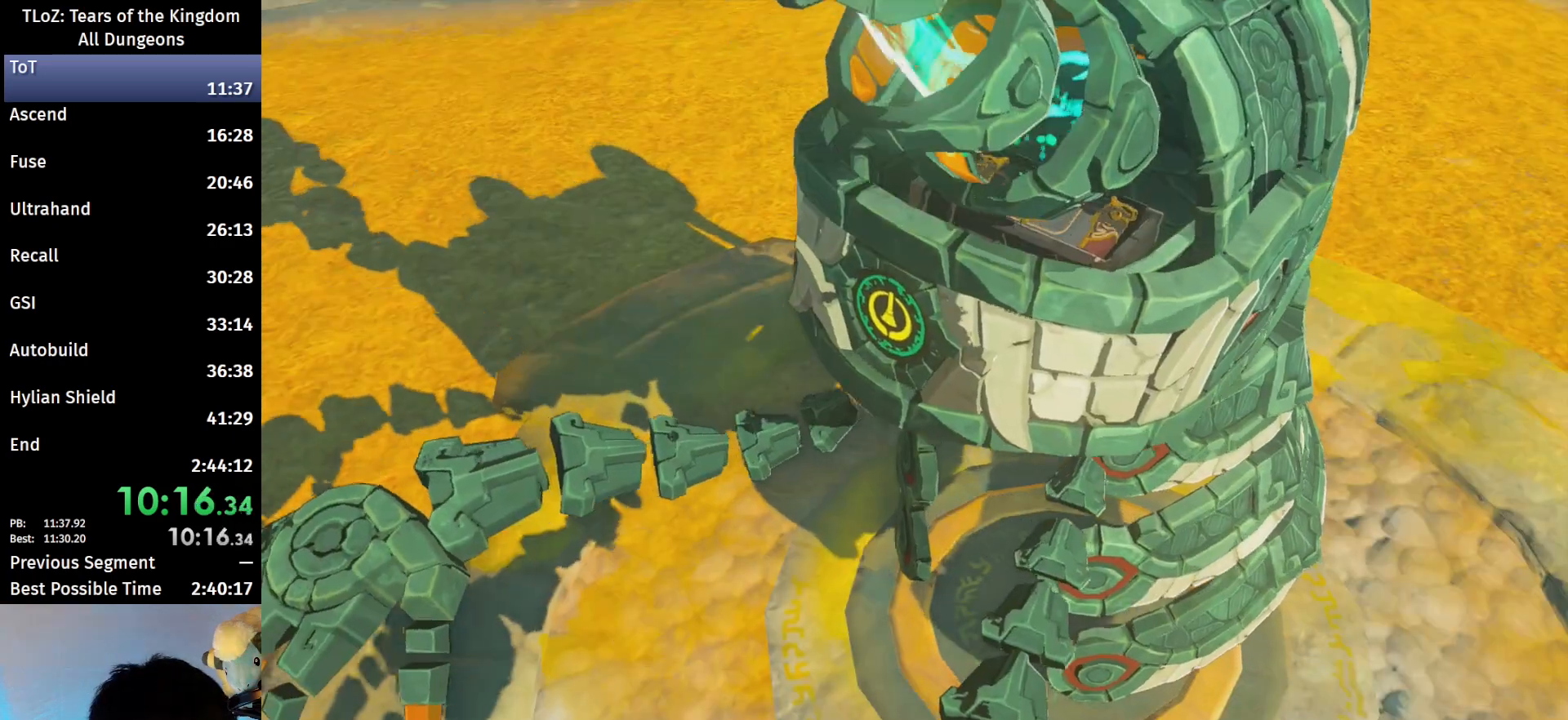
{"buttons": ["B"], "left_stick": "center", "right_stick": "center", "events": [[500, "B", "down"]]}
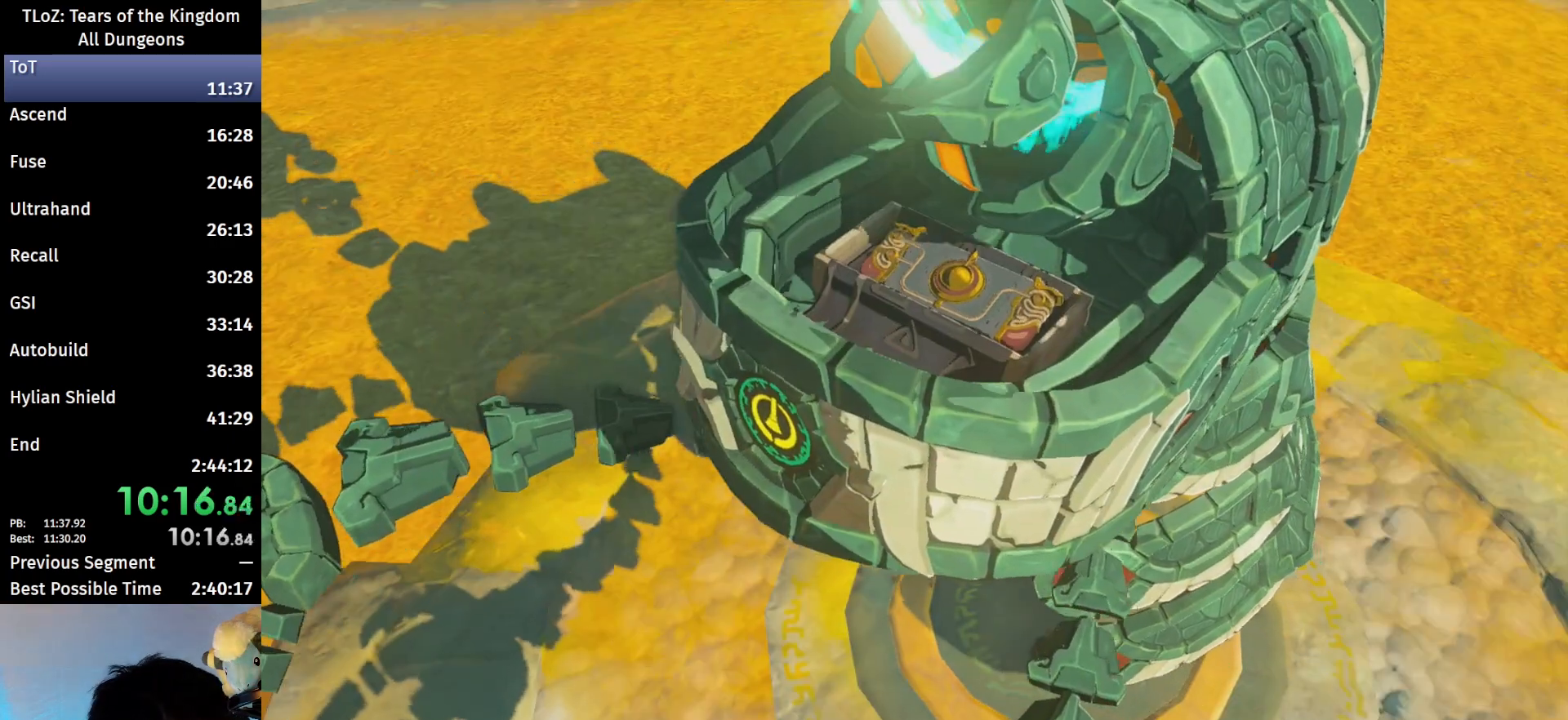
{"buttons": [], "left_stick": "center", "right_stick": "center", "events": [[100, "B", "up"], [133, "B", "down"], [267, "B", "up"]]}
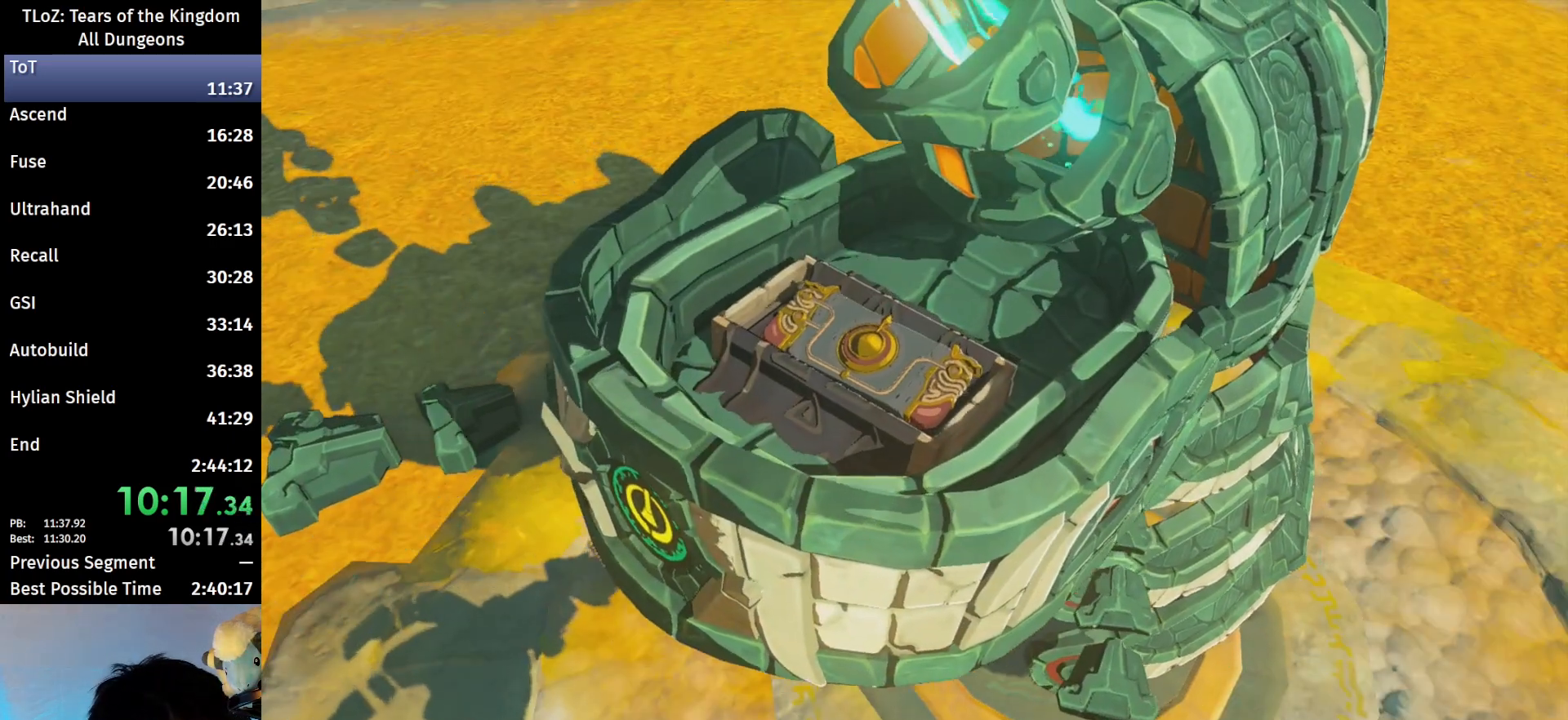
{"buttons": [], "left_stick": "center", "right_stick": "center", "events": [[33, "B", "down"], [67, "A", "down"], [133, "A", "up"], [133, "B", "up"], [233, "A", "down"], [233, "B", "down"], [300, "A", "up"], [300, "B", "up"], [400, "A", "down"], [400, "B", "down"], [467, "A", "up"], [467, "B", "up"]]}
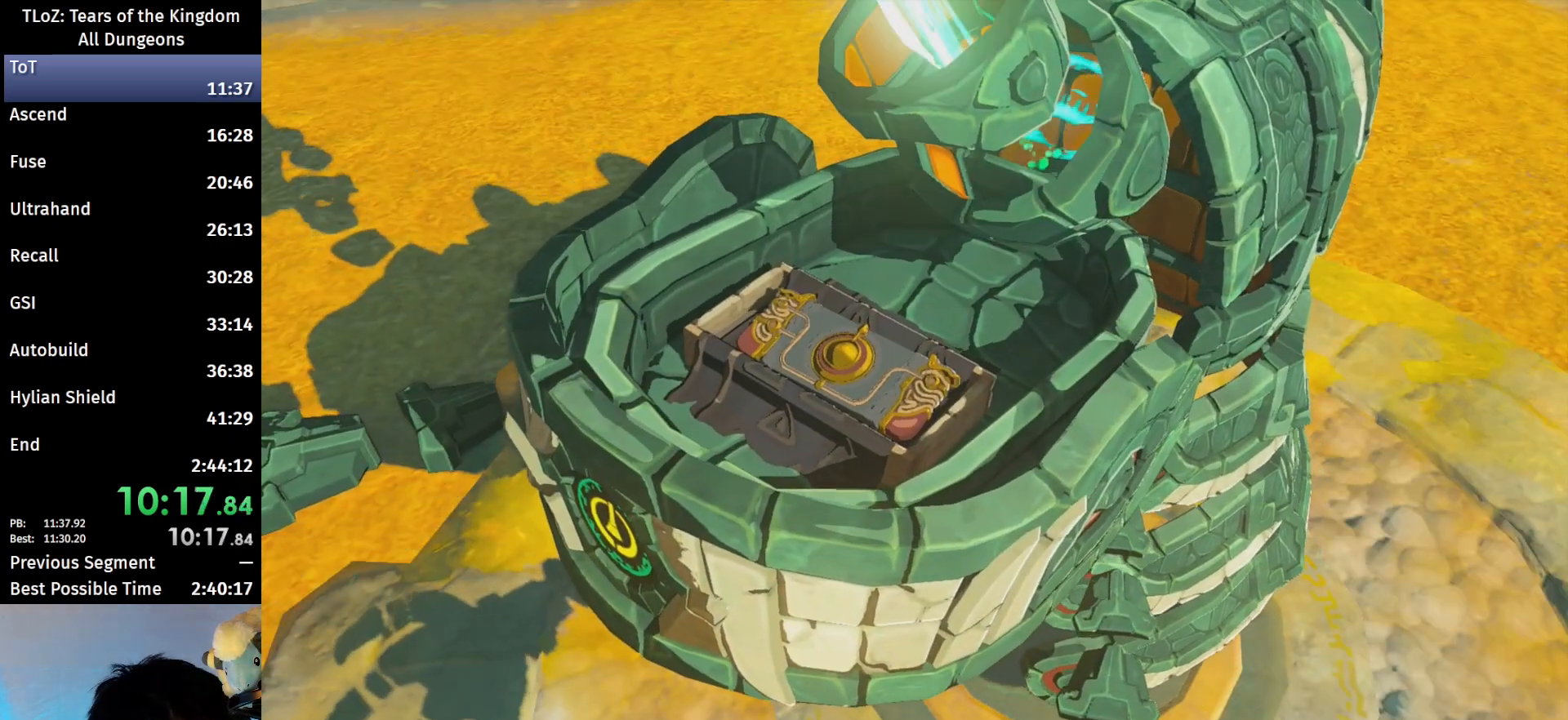
{"buttons": [], "left_stick": "center", "right_stick": "center", "events": [[67, "A", "down"], [67, "B", "down"], [133, "A", "up"], [133, "B", "up"], [200, "B", "down"], [267, "A", "down"], [300, "A", "up"], [300, "B", "up"], [400, "A", "down"], [400, "B", "down"], [467, "B", "up"], [500, "A", "up"]]}
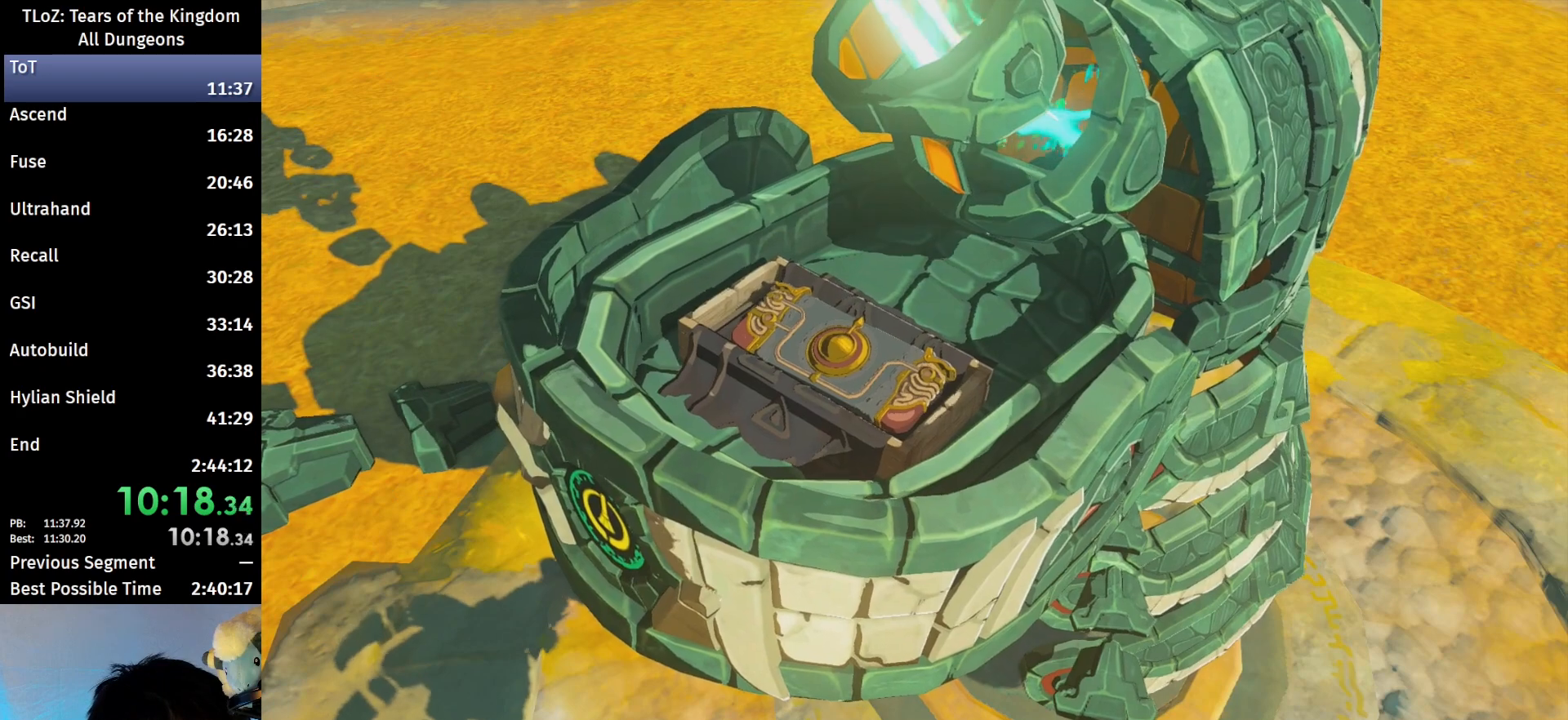
{"buttons": [], "left_stick": "center", "right_stick": "center", "events": [[33, "A", "down"], [33, "B", "down"], [167, "A", "up"], [167, "B", "up"], [200, "A", "down"], [200, "B", "down"], [267, "A", "up"], [267, "B", "up"], [333, "A", "down"], [333, "B", "down"], [400, "A", "up"], [400, "B", "up"], [467, "A", "down"], [467, "B", "down"], [500, "A", "up"], [500, "B", "up"]]}
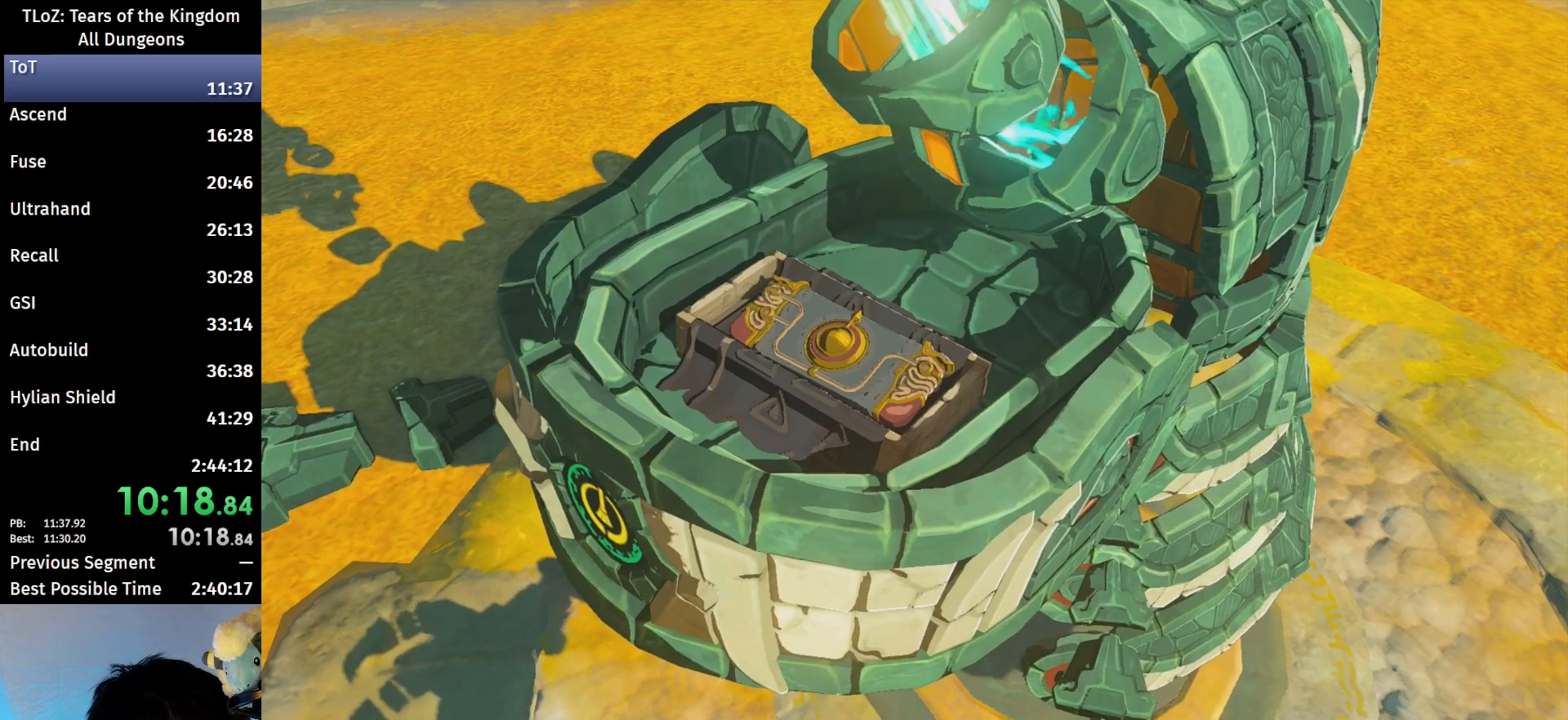
{"buttons": ["A", "B"], "left_stick": "center", "right_stick": "center", "events": [[100, "A", "down"], [100, "B", "down"], [167, "A", "up"], [167, "B", "up"], [200, "A", "down"], [200, "B", "down"], [233, "A", "up"], [233, "B", "up"], [300, "A", "down"], [300, "B", "down"], [367, "A", "up"], [367, "B", "up"], [400, "A", "down"], [467, "A", "up"], [500, "A", "down"], [500, "B", "down"]]}
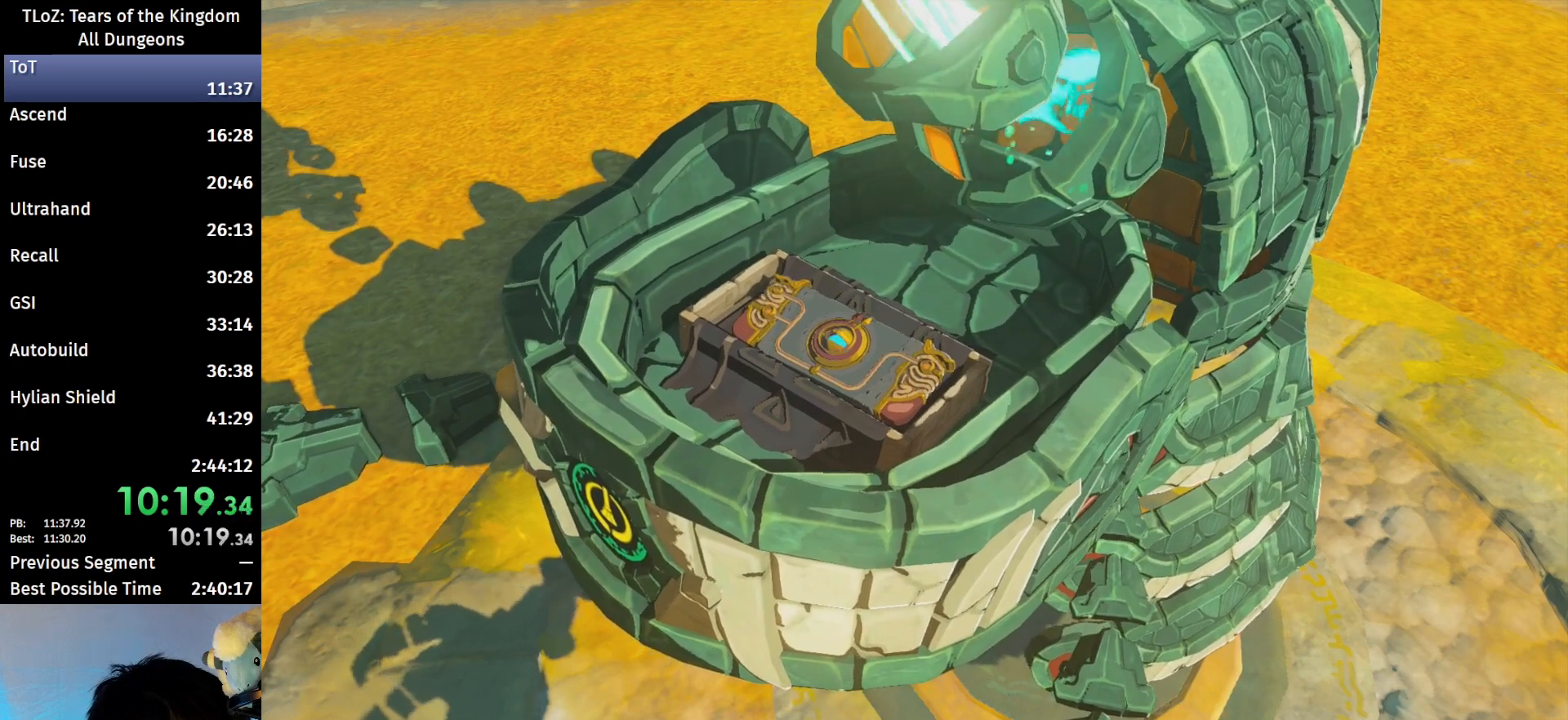
{"buttons": ["A", "B"], "left_stick": "center", "right_stick": "center", "events": [[67, "A", "up"], [67, "B", "up"], [167, "A", "down"], [167, "B", "down"], [200, "A", "up"], [233, "B", "up"], [467, "A", "down"], [467, "B", "down"]]}